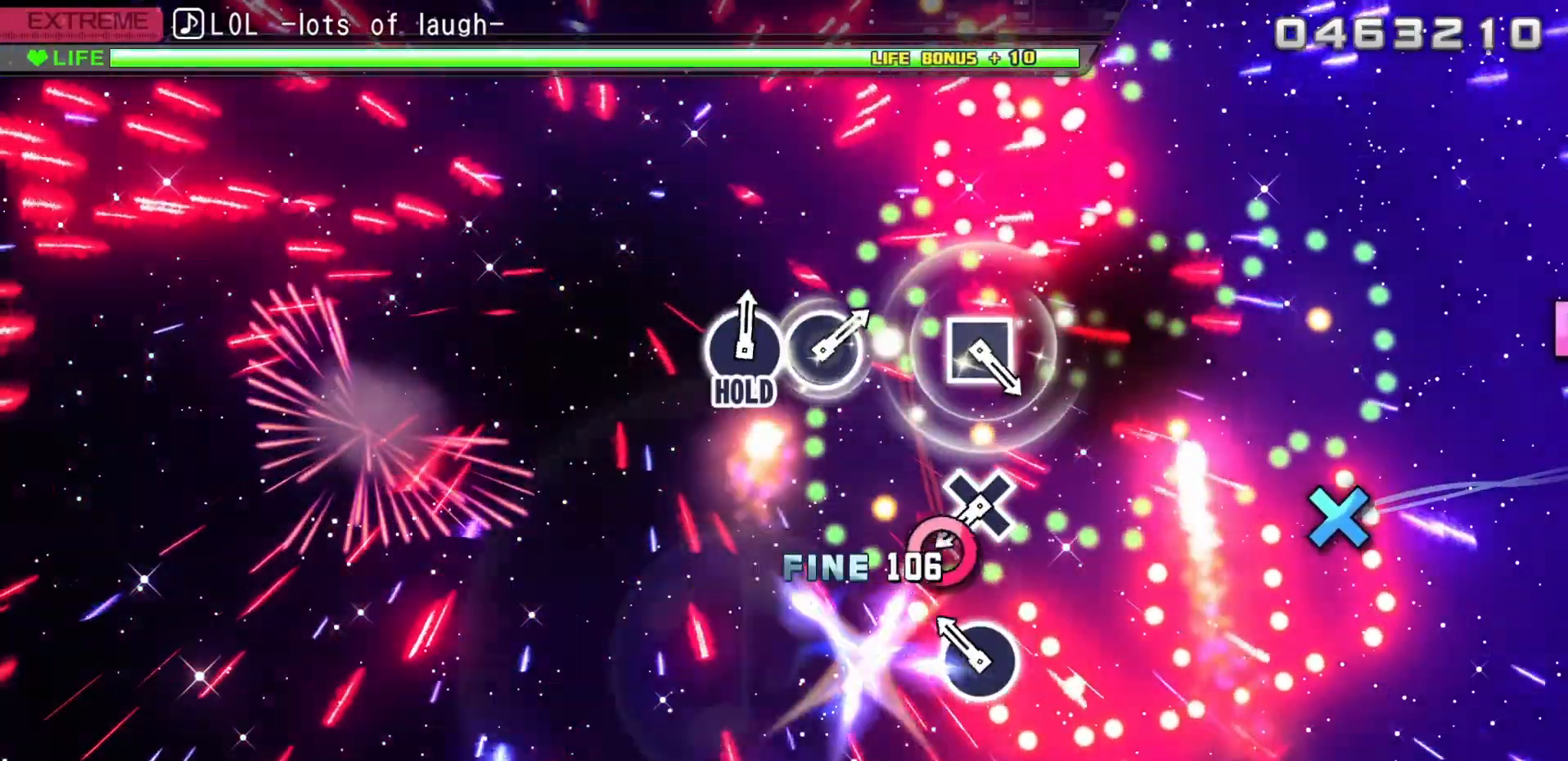
Gameplay with a controller (PlayStation layout); each line is a JSON object with the inputs held at the frame after it. "events" lists button and stick changes between this image and that frame as [ms after this image, input, new state], when the widget could be followed in between. Not read: L1.
{"buttons": [], "left_stick": "center", "right_stick": "center", "events": [[67, "CIRCLE", "up"], [217, "CIRCLE", "down"], [350, "CIRCLE", "up"]]}
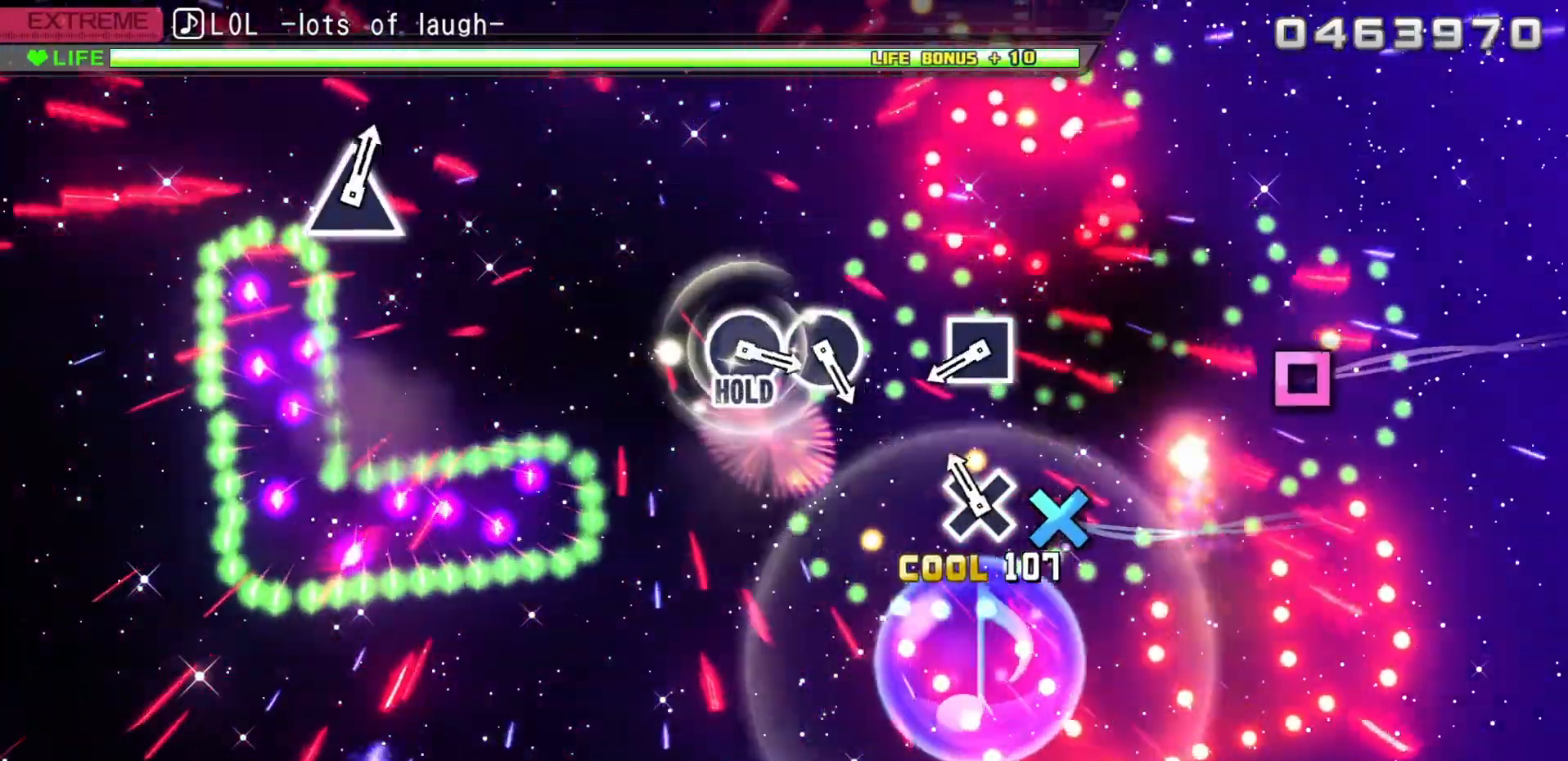
{"buttons": [], "left_stick": "center", "right_stick": "center", "events": [[133, "CROSS", "down"], [267, "CROSS", "up"]]}
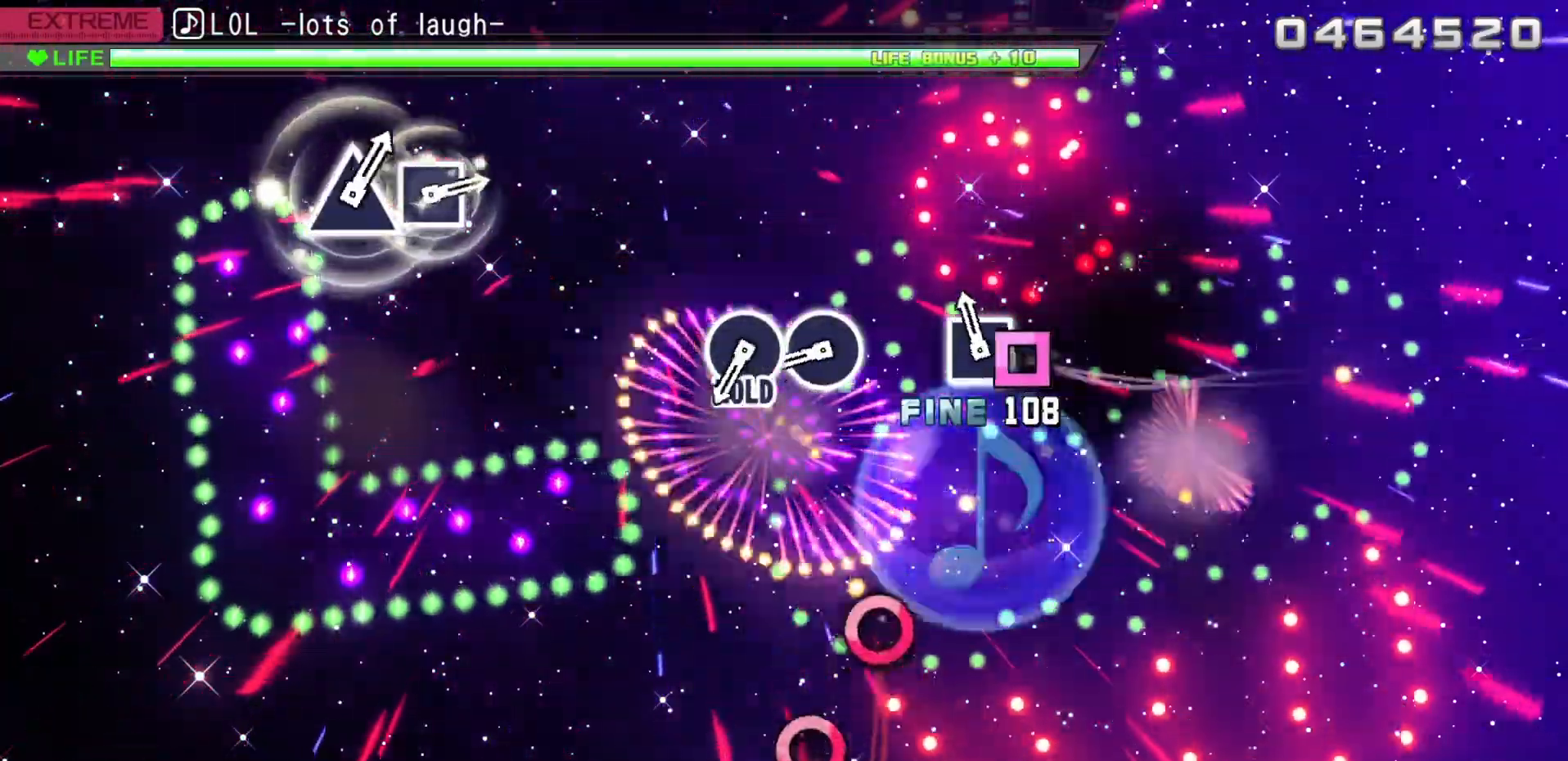
{"buttons": [], "left_stick": "center", "right_stick": "center", "events": [[83, "CIRCLE", "down"], [250, "CIRCLE", "up"]]}
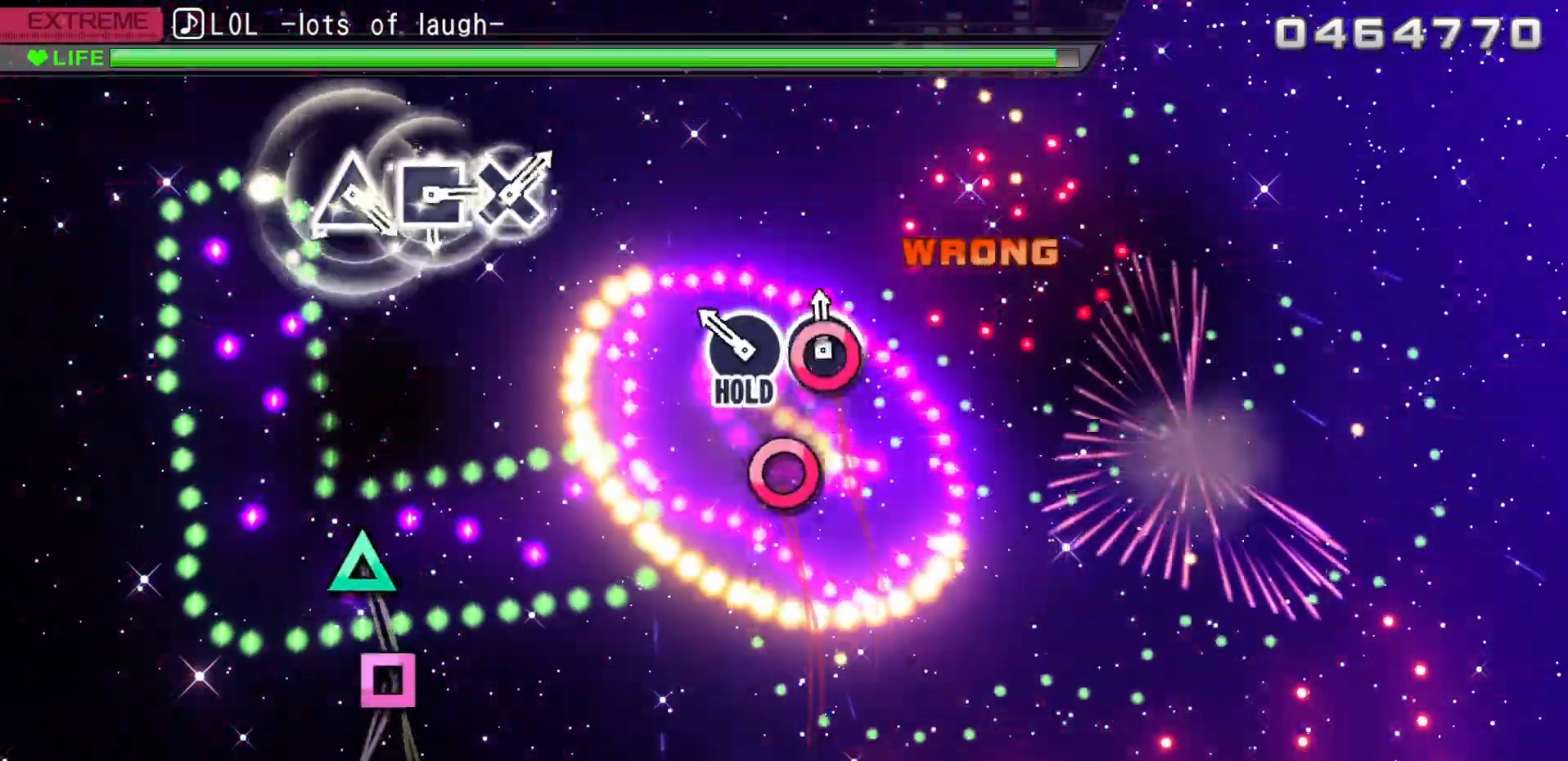
{"buttons": ["DPAD_RIGHT"], "left_stick": "center", "right_stick": "center", "events": [[50, "CIRCLE", "down"], [167, "CIRCLE", "up"], [283, "DPAD_RIGHT", "down"]]}
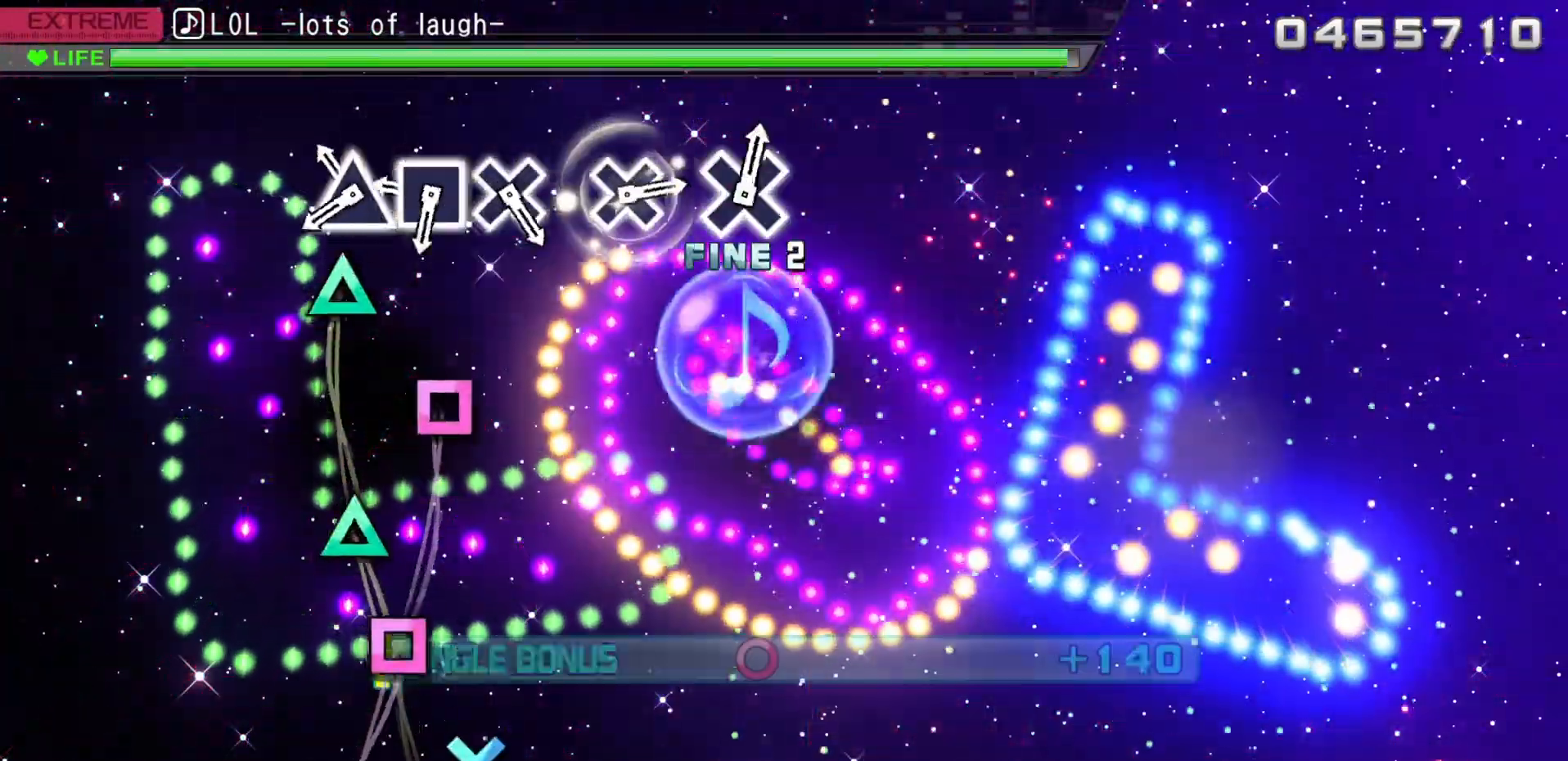
{"buttons": ["SQUARE", "DPAD_RIGHT"], "left_stick": "center", "right_stick": "center", "events": [[200, "TRIANGLE", "down"], [350, "TRIANGLE", "up"], [450, "SQUARE", "down"]]}
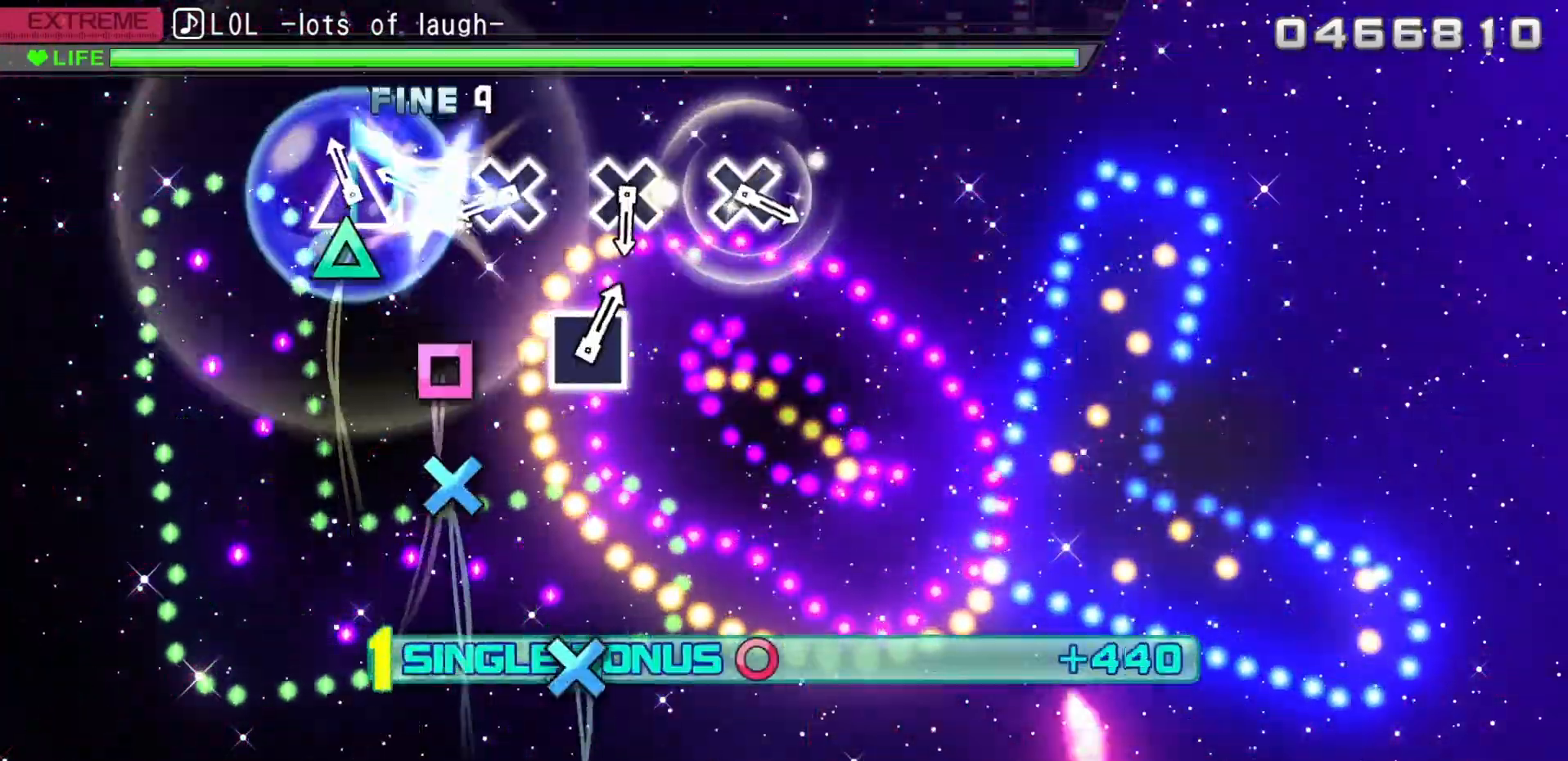
{"buttons": ["DPAD_RIGHT"], "left_stick": "center", "right_stick": "center", "events": [[17, "SQUARE", "up"], [117, "TRIANGLE", "down"], [233, "TRIANGLE", "up"], [333, "SQUARE", "down"], [450, "SQUARE", "up"]]}
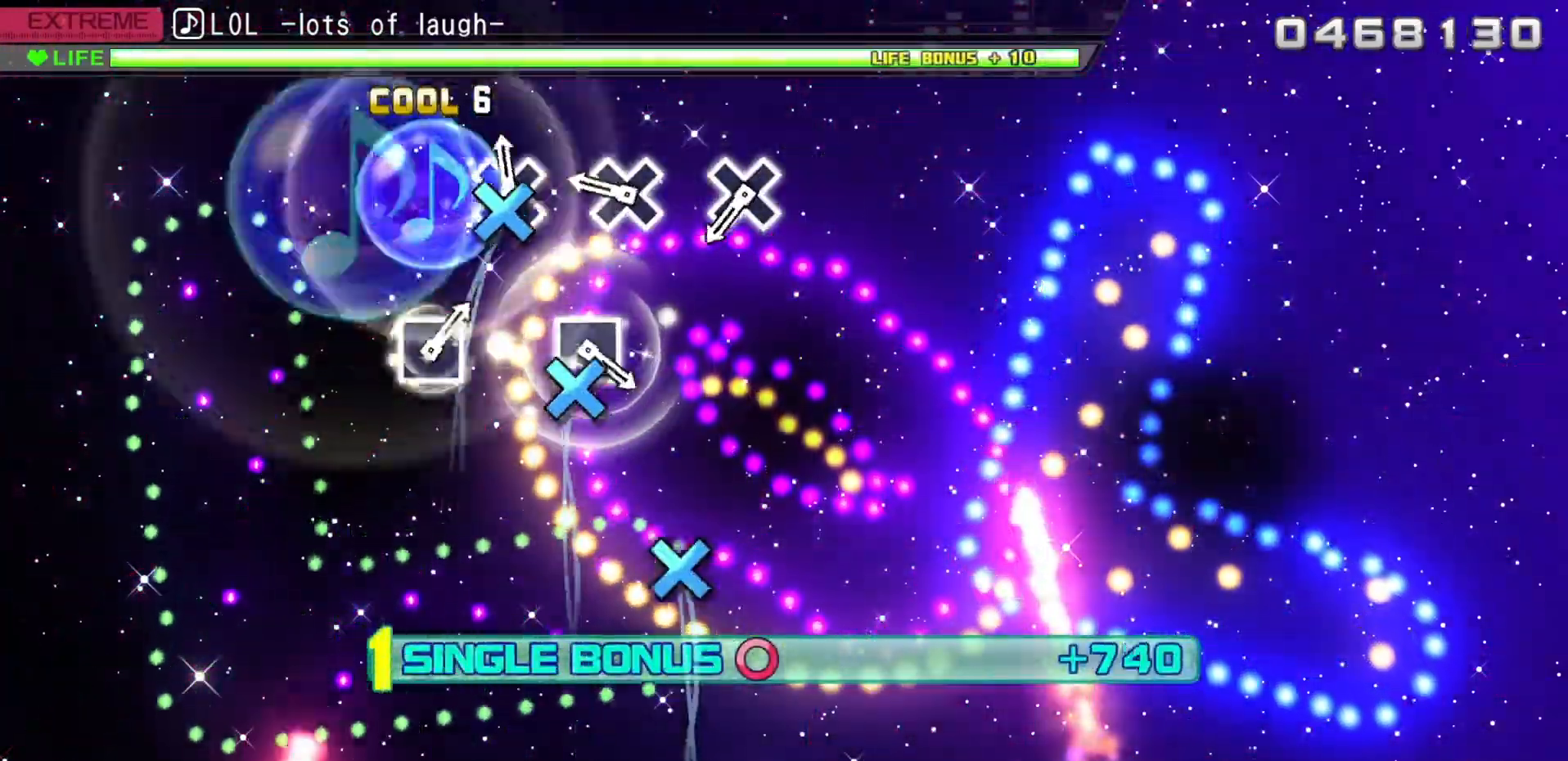
{"buttons": ["CROSS", "DPAD_RIGHT"], "left_stick": "center", "right_stick": "center", "events": [[33, "CROSS", "down"], [167, "CROSS", "up"], [383, "CROSS", "down"]]}
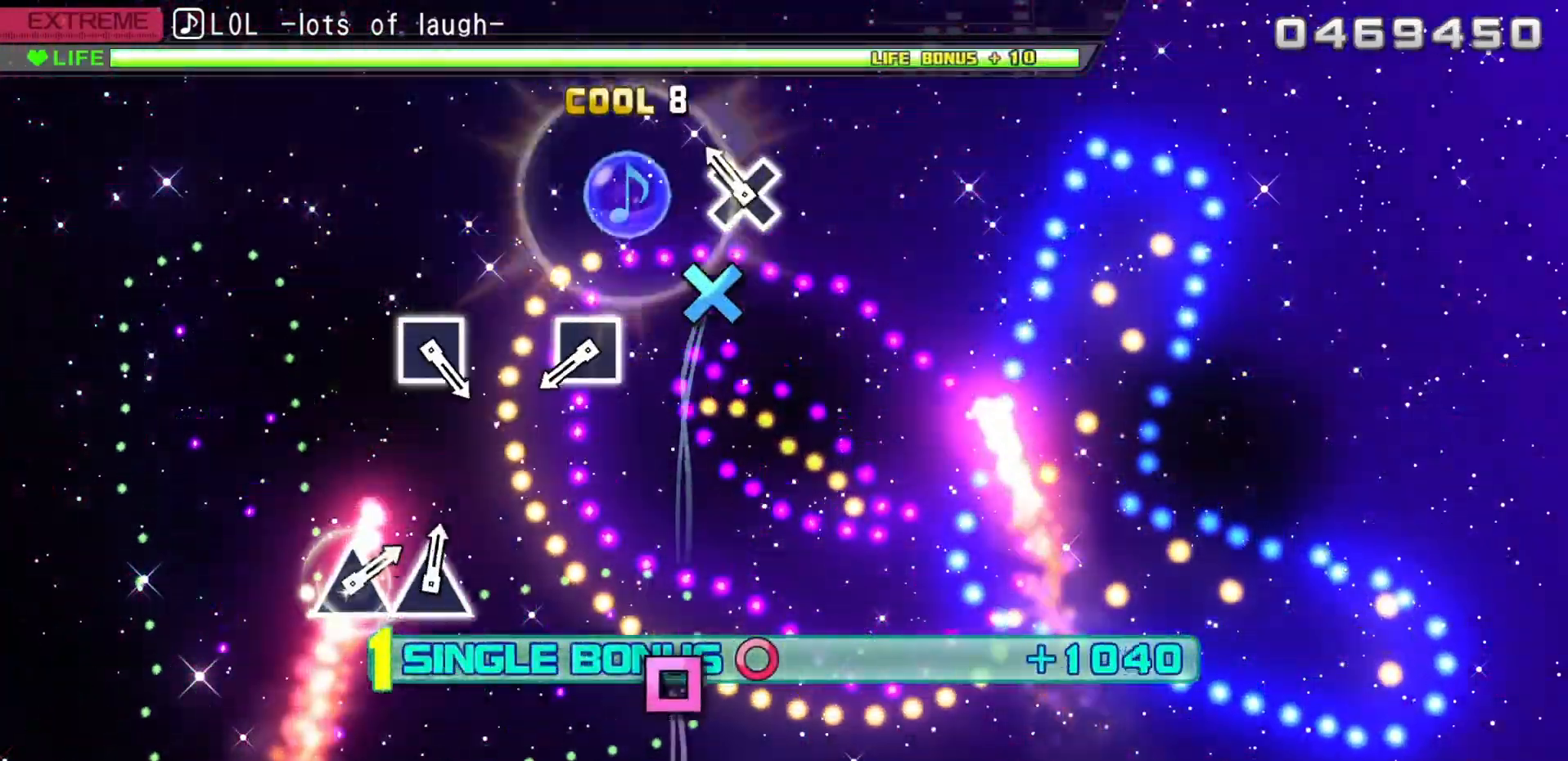
{"buttons": ["DPAD_RIGHT"], "left_stick": "center", "right_stick": "center", "events": [[33, "CROSS", "up"], [200, "CROSS", "down"], [333, "CROSS", "up"]]}
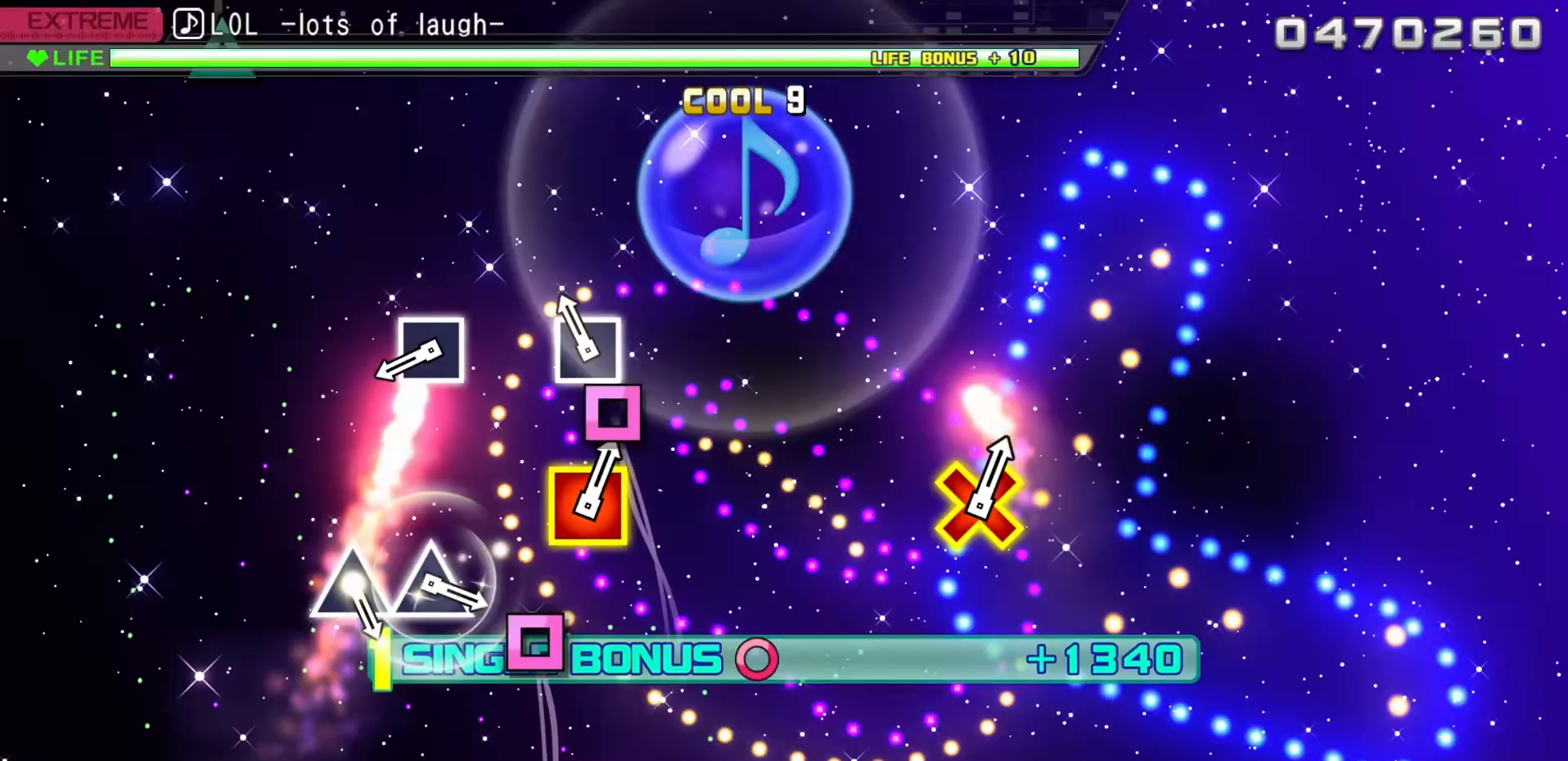
{"buttons": ["DPAD_RIGHT"], "left_stick": "center", "right_stick": "center", "events": [[133, "SQUARE", "down"], [283, "SQUARE", "up"]]}
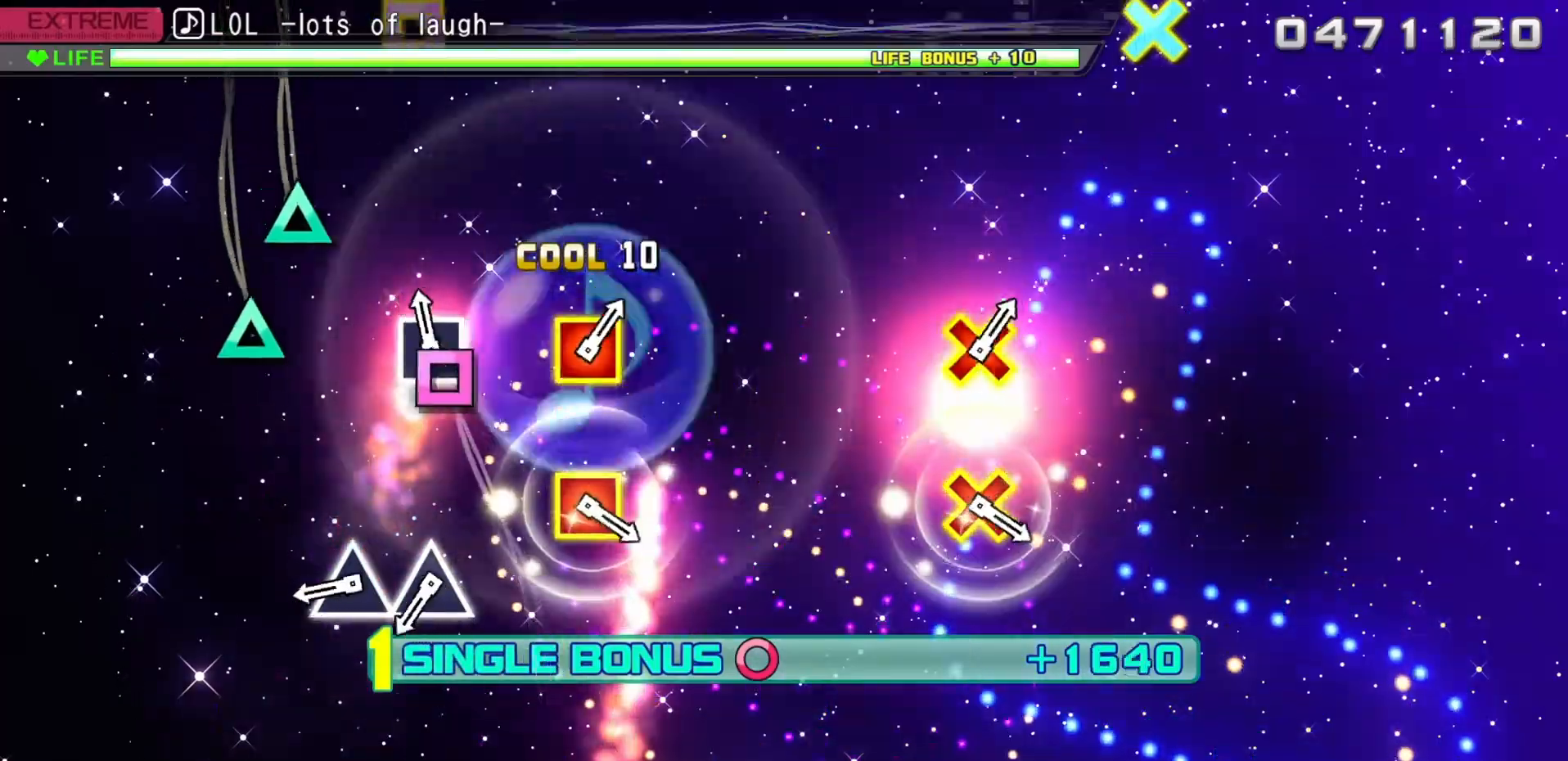
{"buttons": ["TRIANGLE", "DPAD_RIGHT"], "left_stick": "center", "right_stick": "center", "events": [[67, "SQUARE", "down"], [217, "SQUARE", "up"], [500, "TRIANGLE", "down"]]}
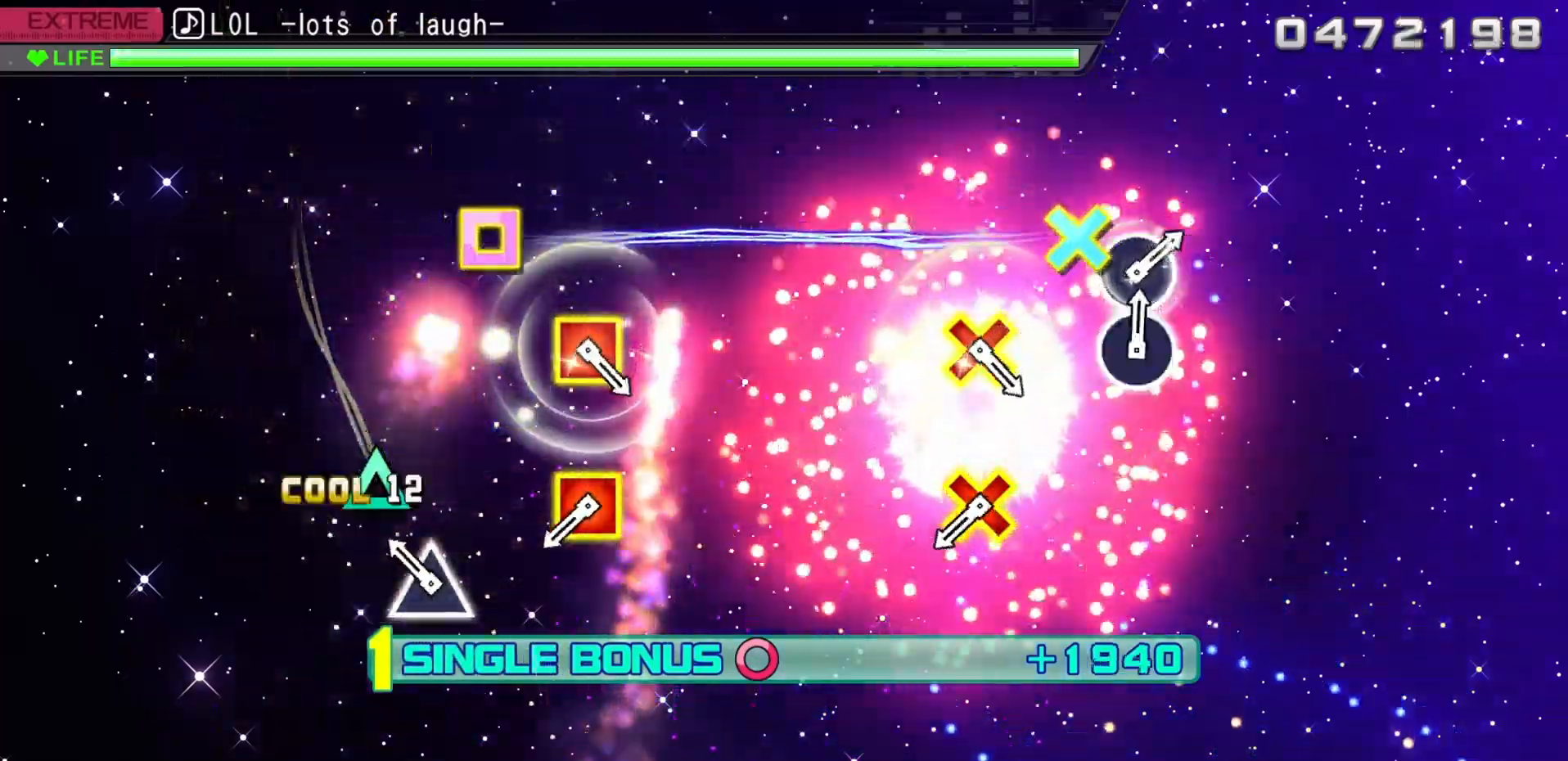
{"buttons": [], "left_stick": "center", "right_stick": "center", "events": [[133, "TRIANGLE", "up"], [267, "TRIANGLE", "down"], [417, "TRIANGLE", "up"], [450, "DPAD_RIGHT", "up"]]}
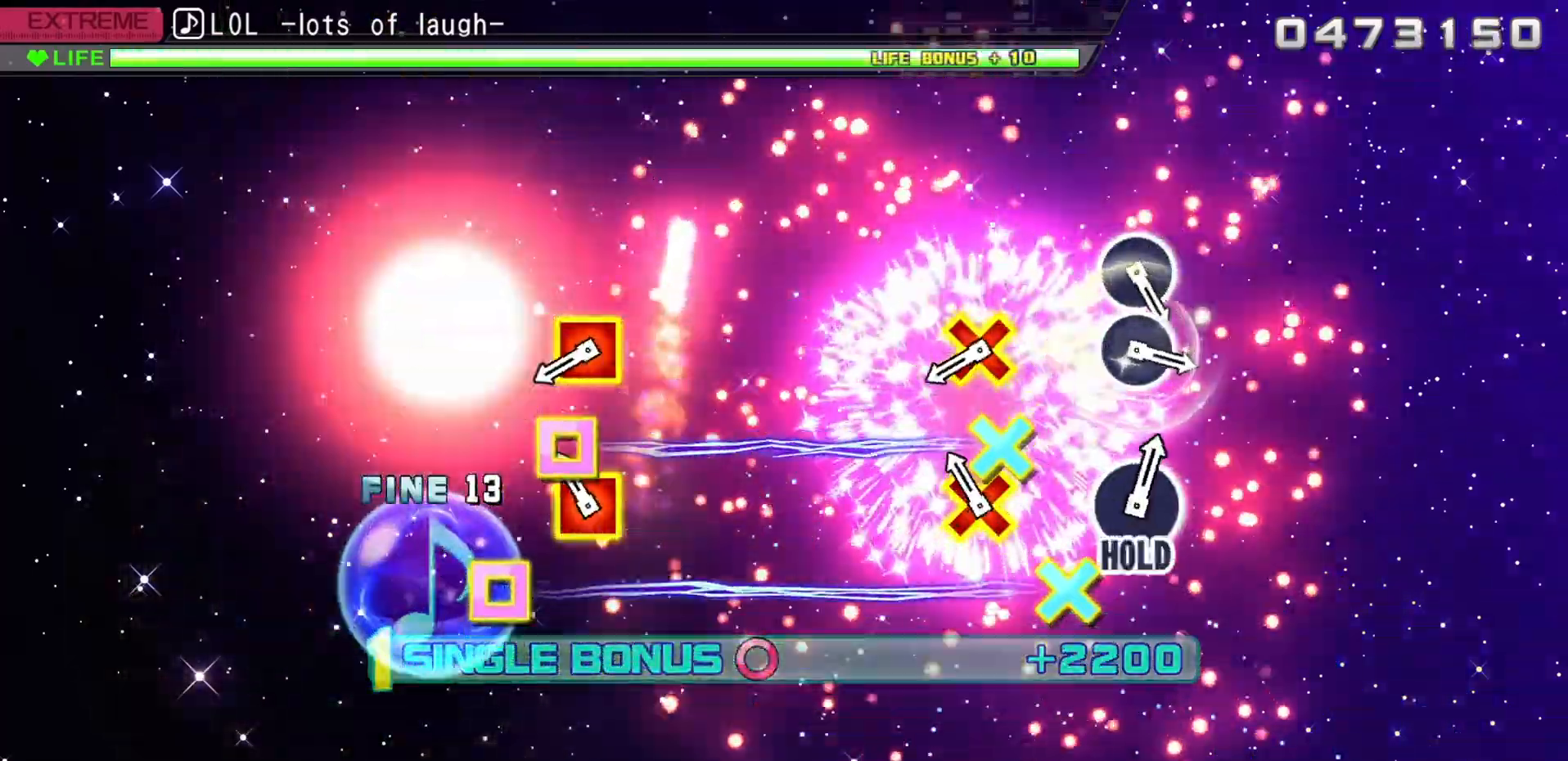
{"buttons": [], "left_stick": "center", "right_stick": "center"}
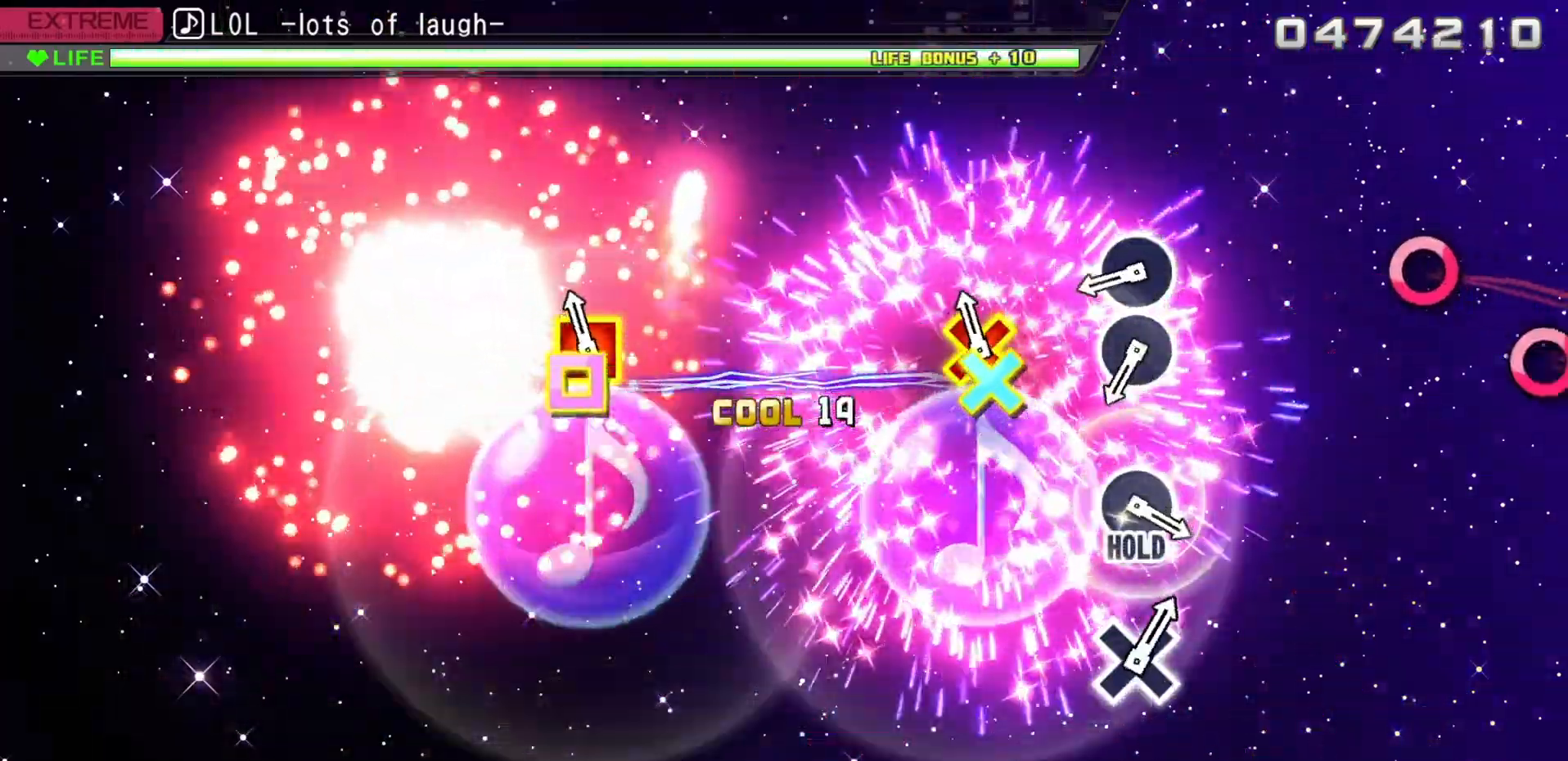
{"buttons": [], "left_stick": "center", "right_stick": "center", "events": [[83, "DPAD_LEFT", "down"], [100, "CROSS", "down"], [233, "DPAD_LEFT", "up"], [250, "CROSS", "up"]]}
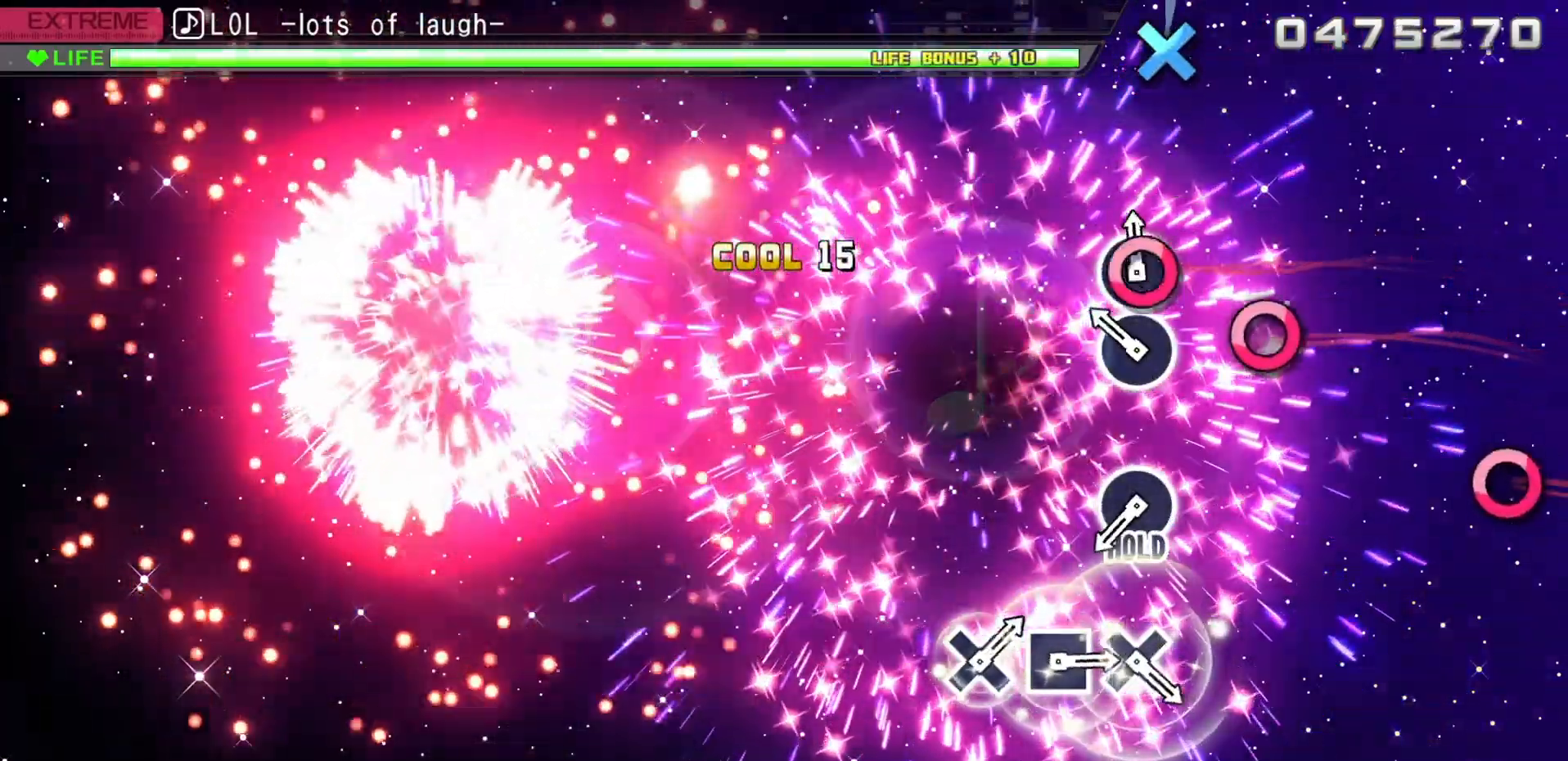
{"buttons": [], "left_stick": "center", "right_stick": "center", "events": [[33, "CIRCLE", "down"], [133, "CIRCLE", "up"], [267, "CIRCLE", "down"], [400, "CIRCLE", "up"]]}
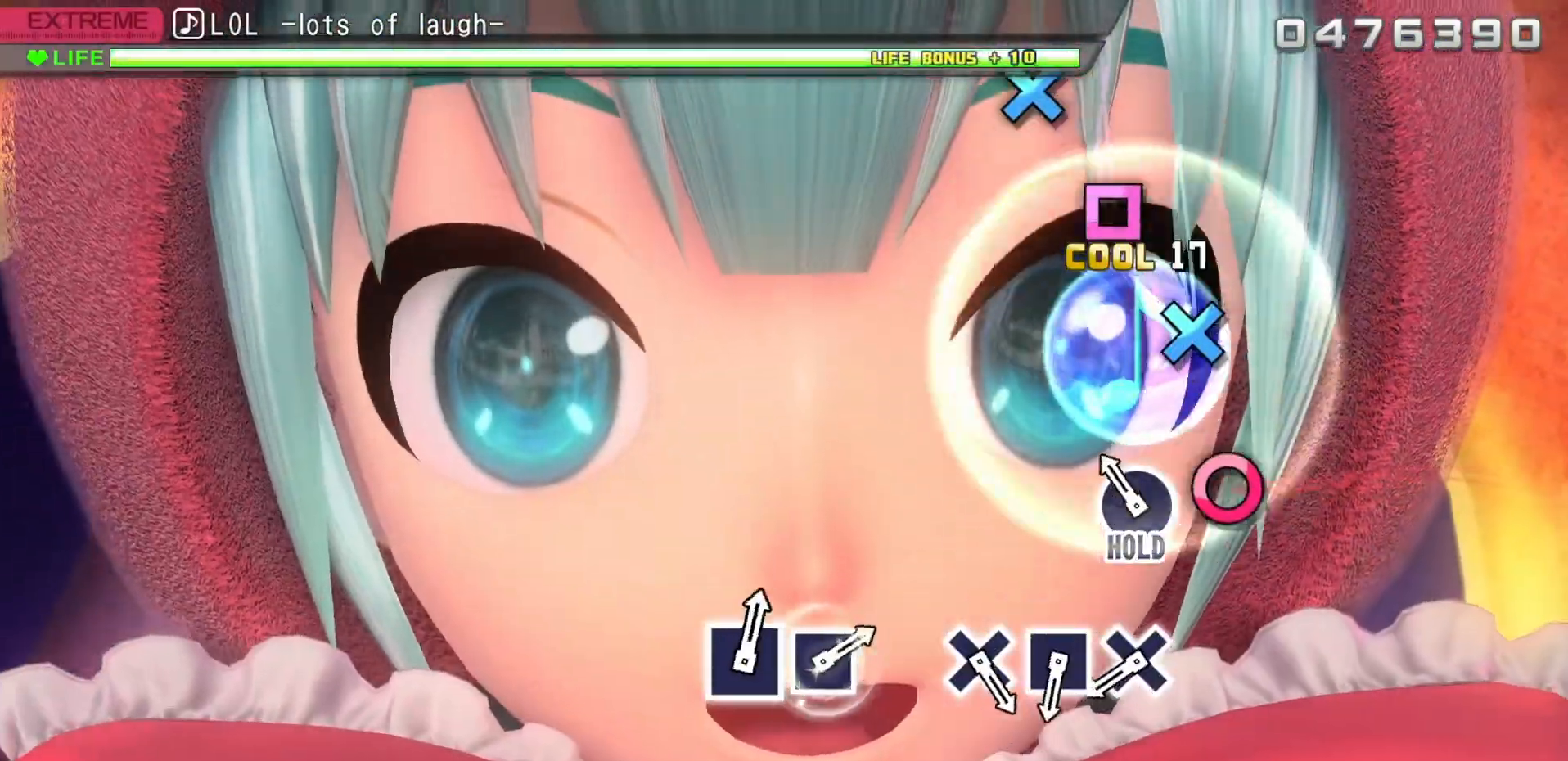
{"buttons": ["DPAD_RIGHT"], "left_stick": "center", "right_stick": "center", "events": [[200, "DPAD_RIGHT", "down"]]}
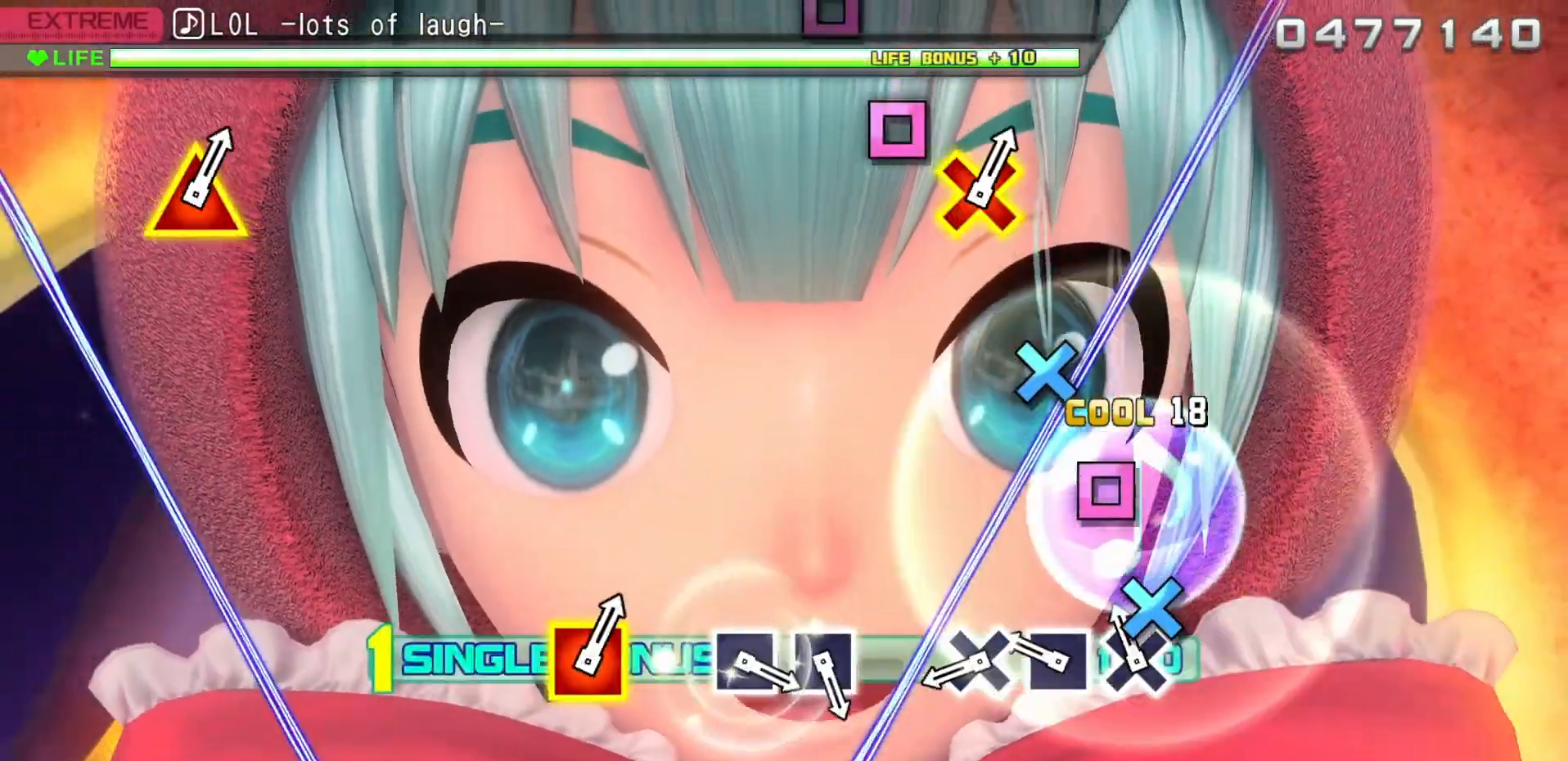
{"buttons": ["DPAD_RIGHT"], "left_stick": "center", "right_stick": "center", "events": [[100, "CROSS", "down"], [200, "CROSS", "up"], [333, "SQUARE", "down"], [417, "SQUARE", "up"]]}
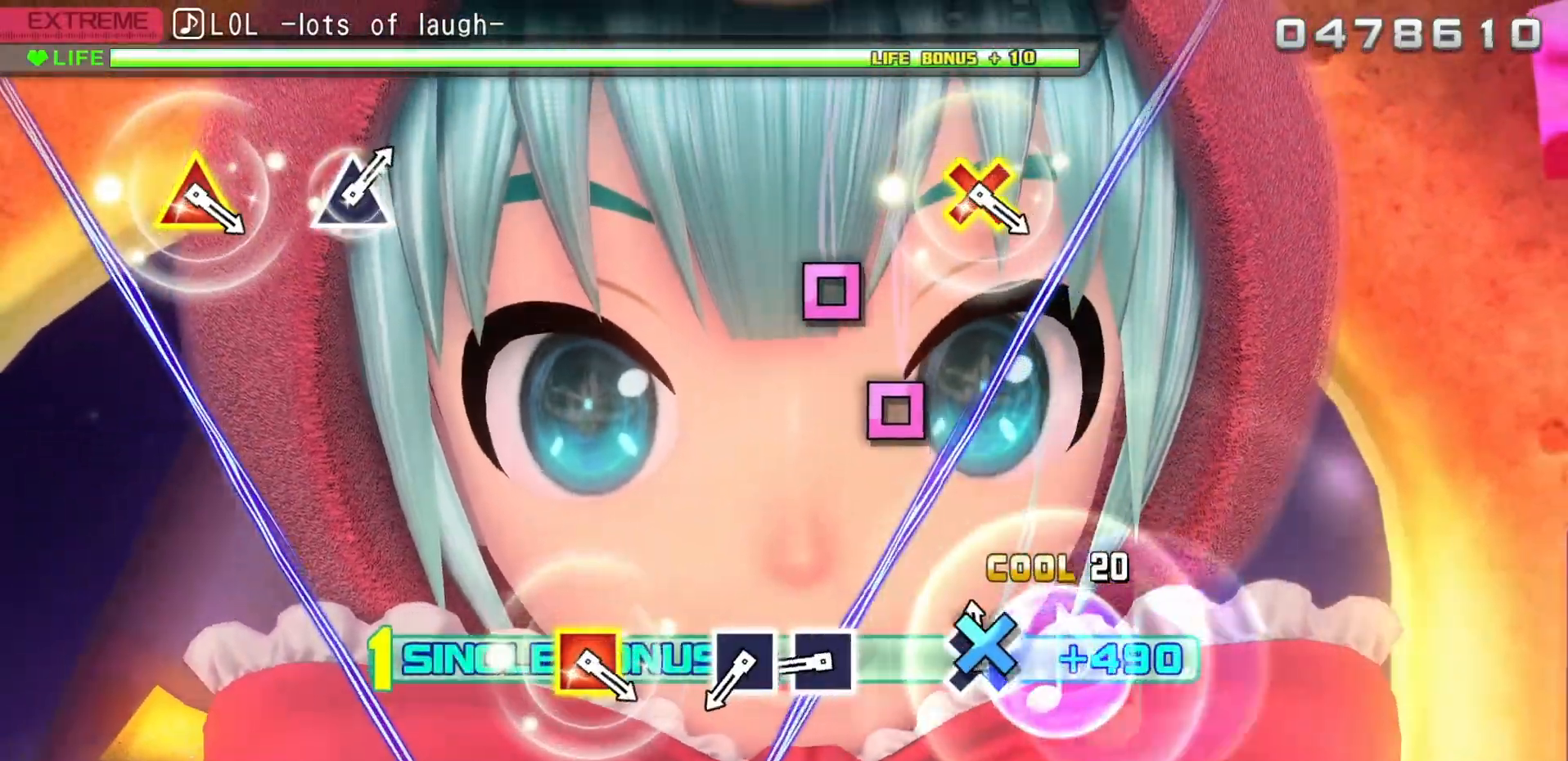
{"buttons": ["DPAD_RIGHT"], "left_stick": "center", "right_stick": "center", "events": [[67, "CROSS", "down"], [183, "CROSS", "up"]]}
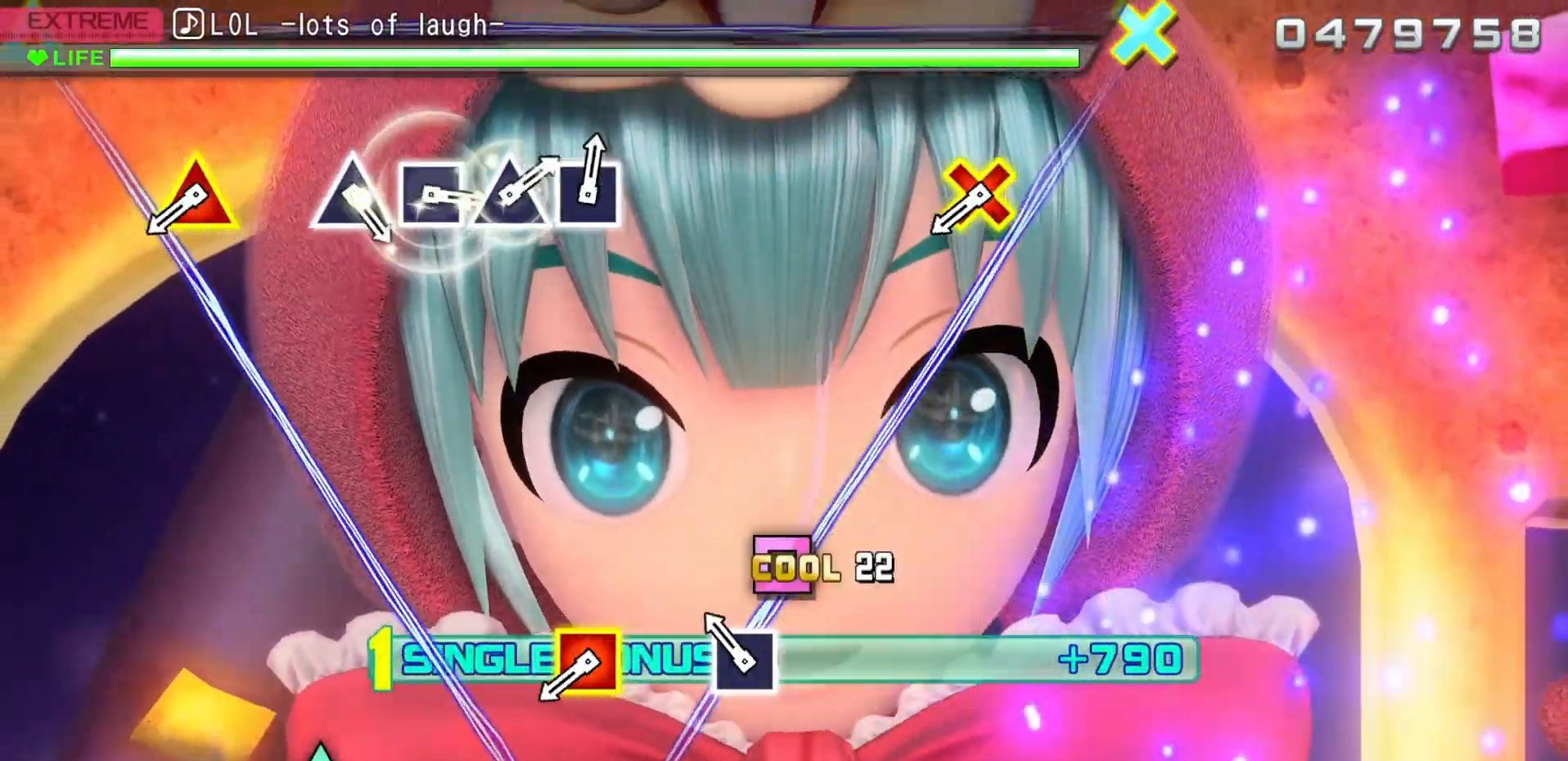
{"buttons": ["DPAD_RIGHT"], "left_stick": "center", "right_stick": "center", "events": [[17, "SQUARE", "down"], [100, "SQUARE", "up"], [250, "SQUARE", "down"], [400, "SQUARE", "up"]]}
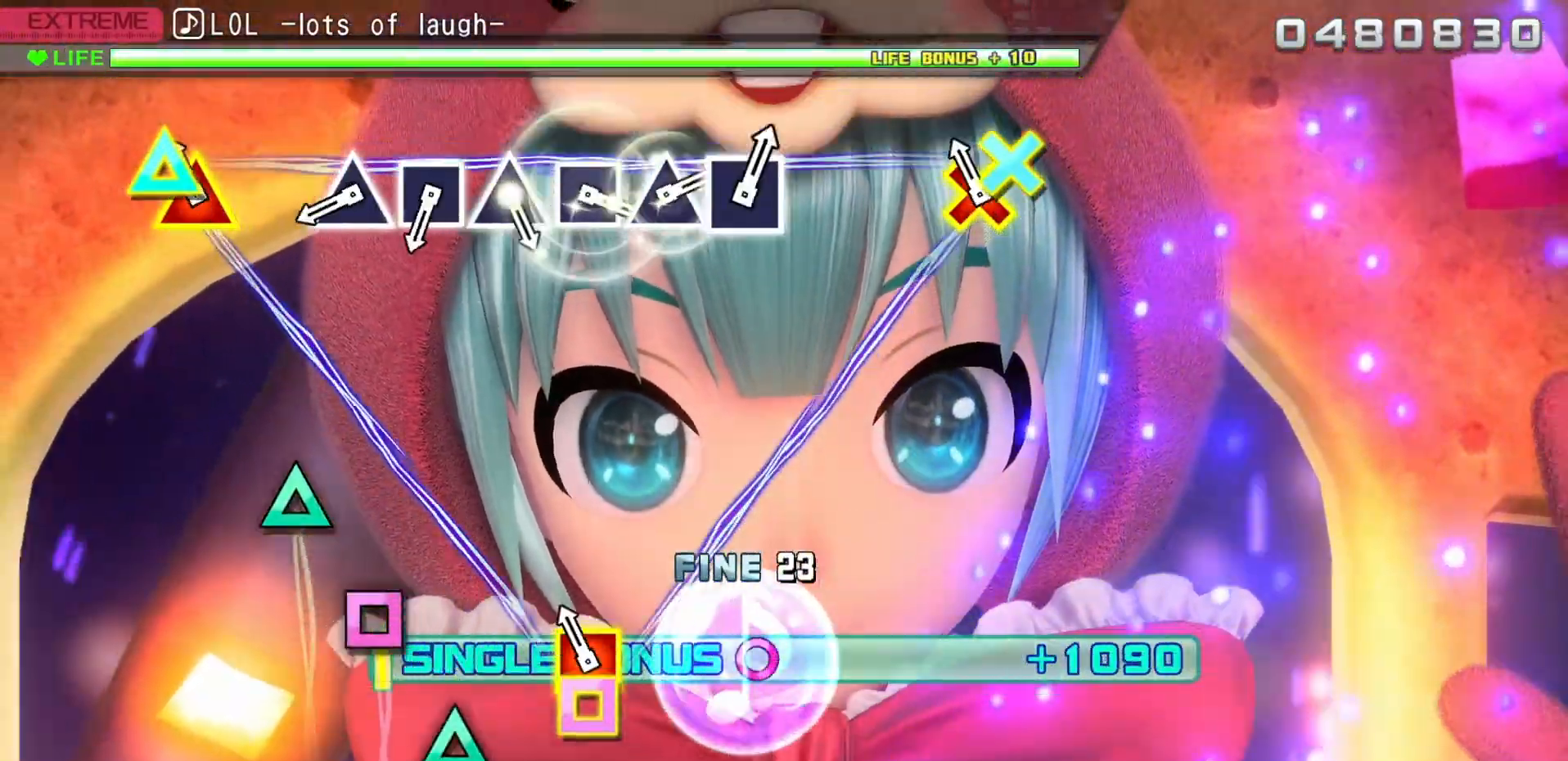
{"buttons": ["L2", "DPAD_RIGHT"], "left_stick": "center", "right_stick": "center", "events": [[133, "L2", "down"]]}
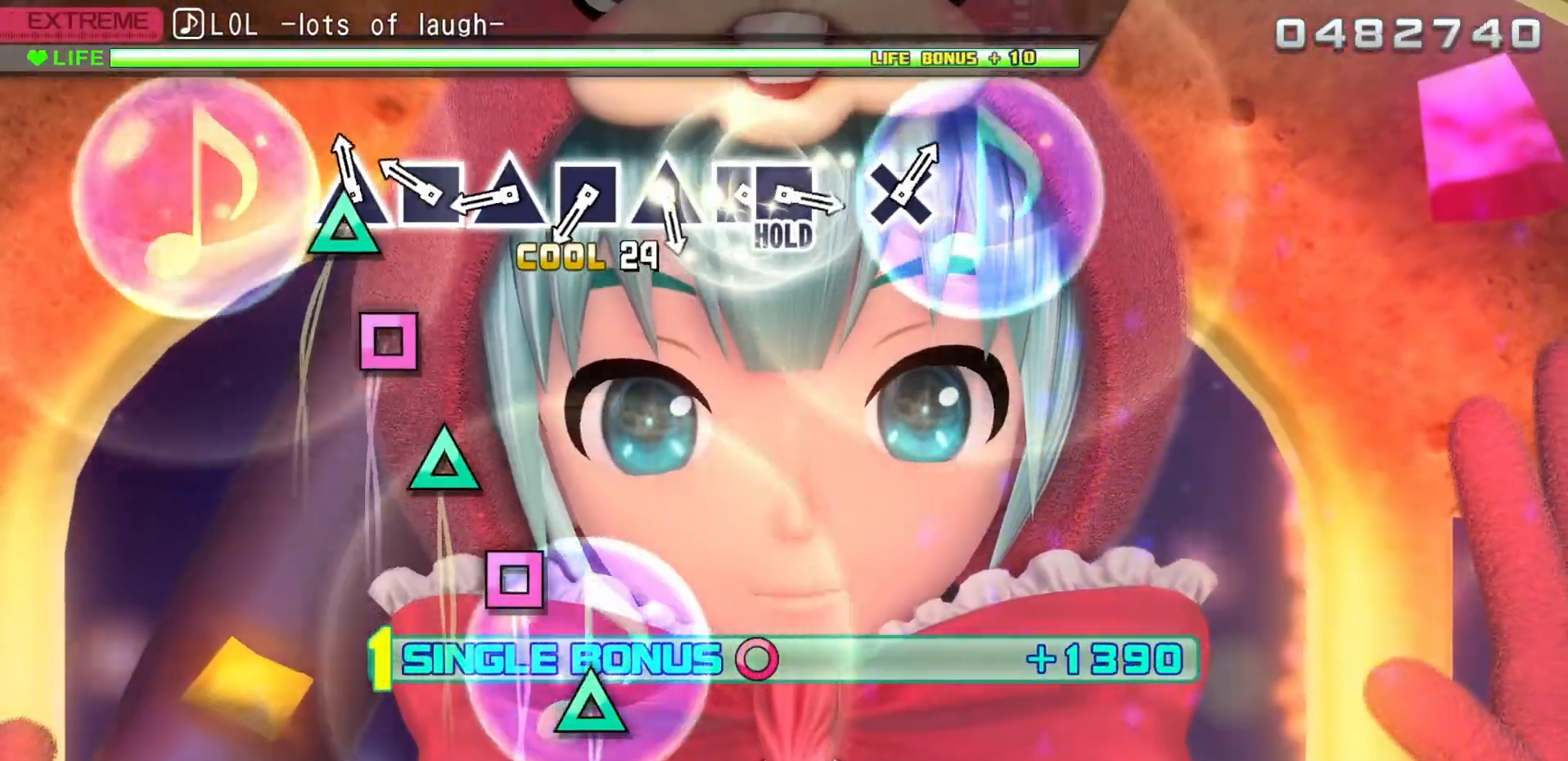
{"buttons": ["TRIANGLE"], "left_stick": "center", "right_stick": "center", "events": [[67, "DPAD_RIGHT", "up"], [83, "TRIANGLE", "down"], [100, "L2", "up"], [183, "TRIANGLE", "up"], [283, "SQUARE", "down"], [367, "SQUARE", "up"], [467, "TRIANGLE", "down"]]}
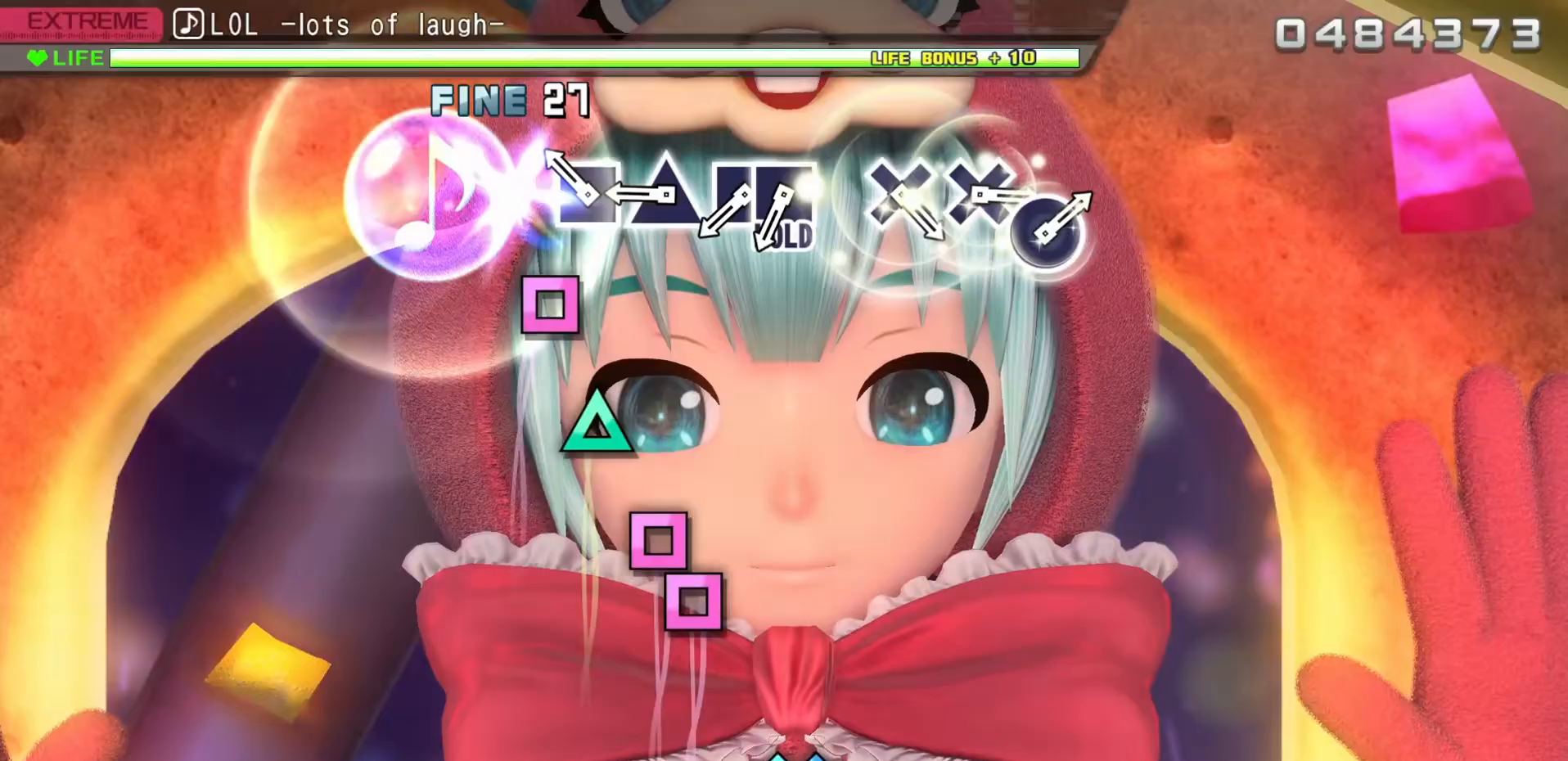
{"buttons": [], "left_stick": "center", "right_stick": "center", "events": [[83, "TRIANGLE", "up"], [200, "SQUARE", "down"], [250, "SQUARE", "up"], [383, "TRIANGLE", "down"], [500, "TRIANGLE", "up"]]}
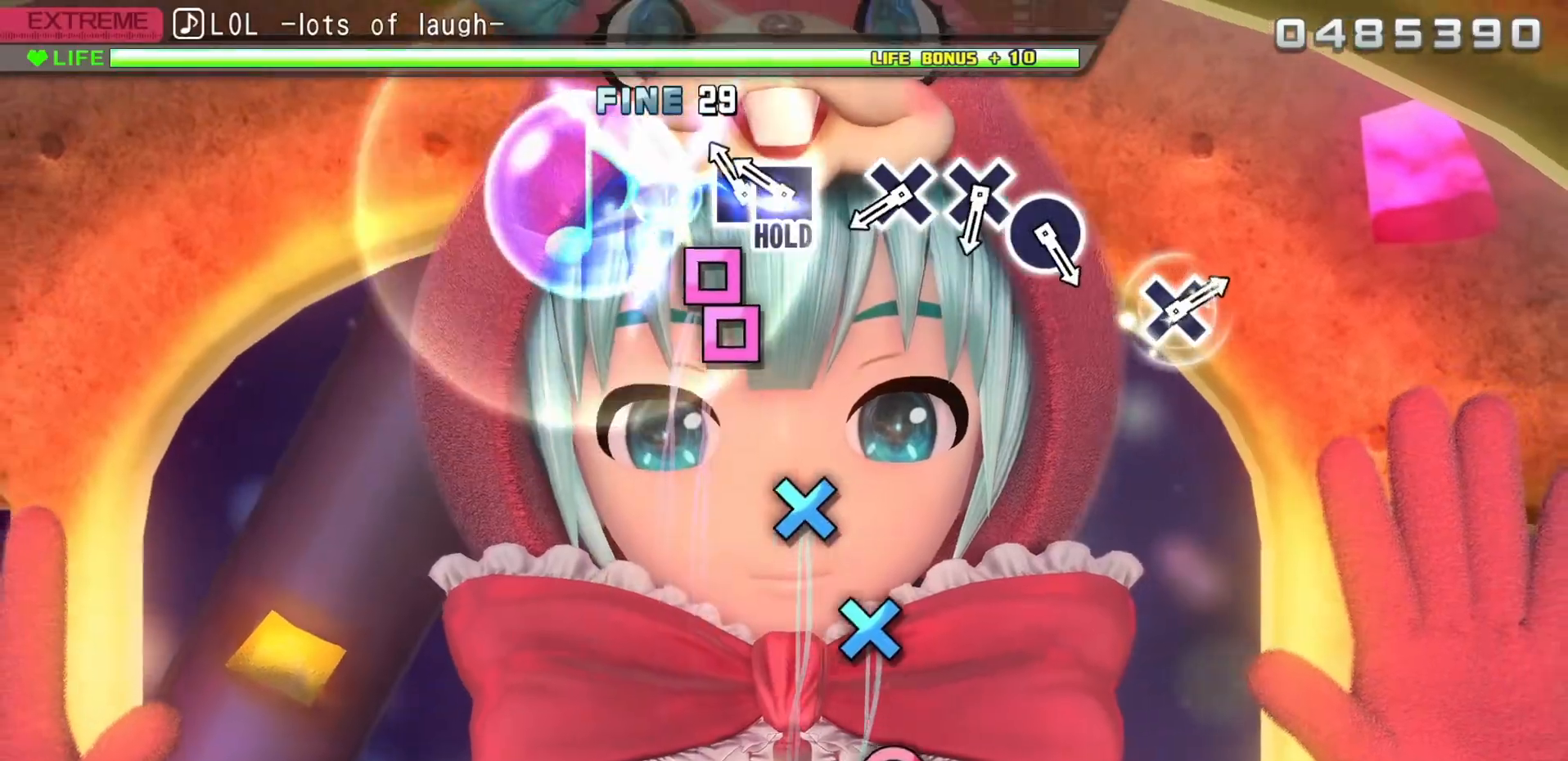
{"buttons": [], "left_stick": "center", "right_stick": "center", "events": [[83, "SQUARE", "down"], [150, "SQUARE", "up"], [283, "SQUARE", "down"], [383, "DPAD_LEFT", "down"], [417, "SQUARE", "up"], [500, "DPAD_LEFT", "up"]]}
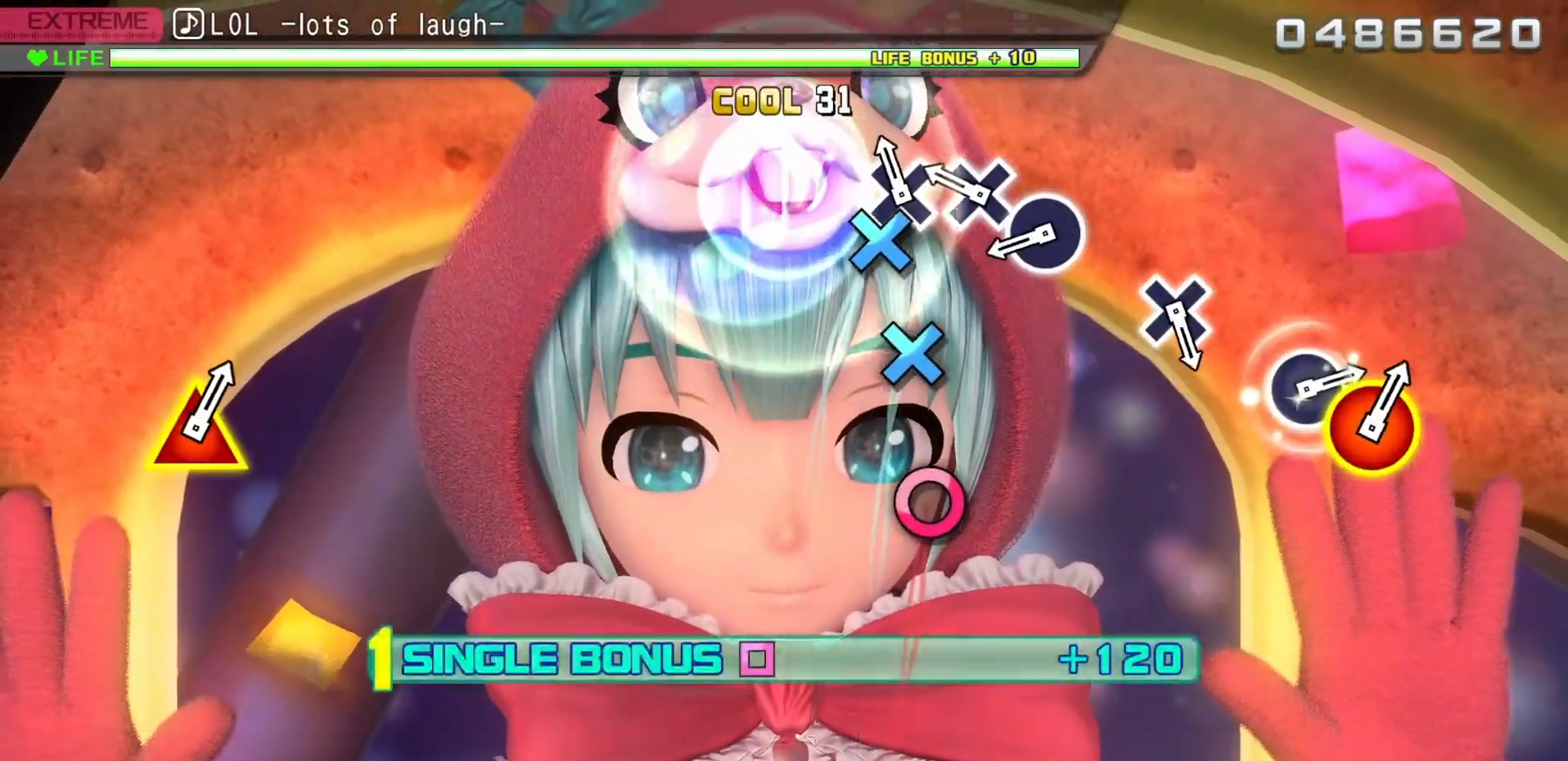
{"buttons": [], "left_stick": "center", "right_stick": "center", "events": [[133, "CROSS", "down"], [250, "CROSS", "up"], [350, "CIRCLE", "down"], [467, "CIRCLE", "up"]]}
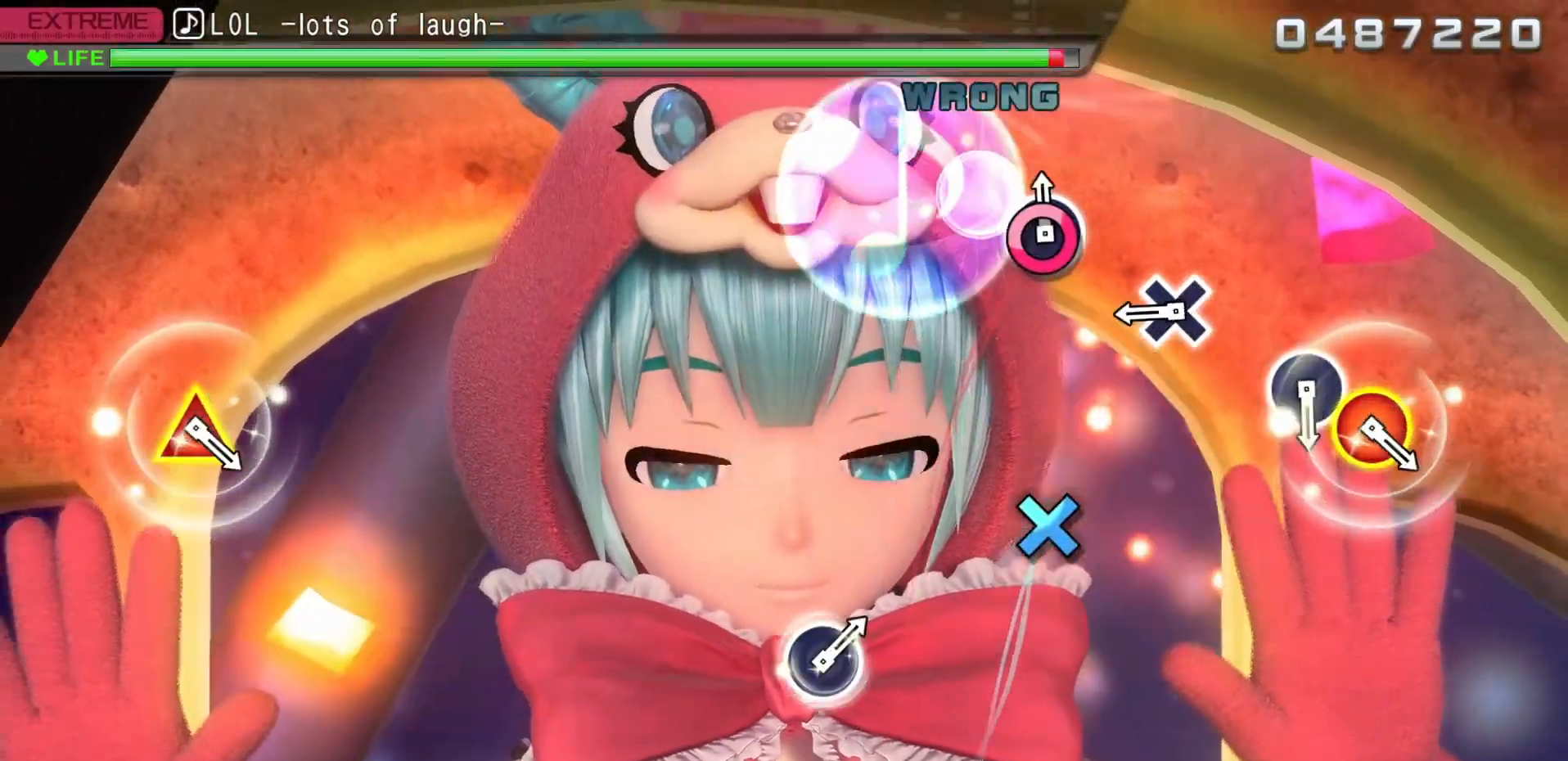
{"buttons": ["CROSS"], "left_stick": "center", "right_stick": "center", "events": [[67, "CIRCLE", "down"], [250, "CIRCLE", "up"], [500, "CROSS", "down"]]}
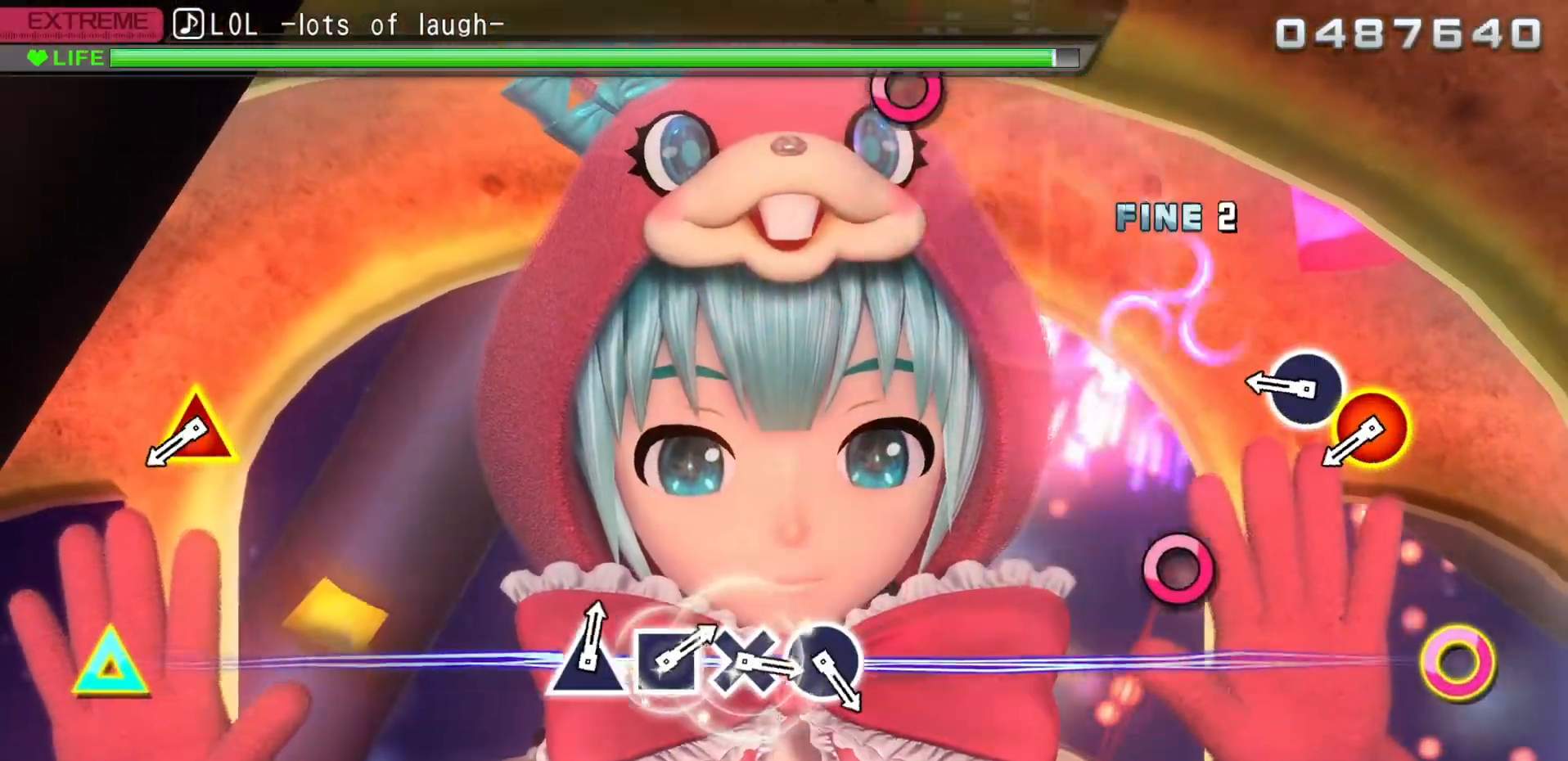
{"buttons": [], "left_stick": "center", "right_stick": "center", "events": [[167, "CROSS", "up"], [400, "CIRCLE", "down"], [467, "CIRCLE", "up"]]}
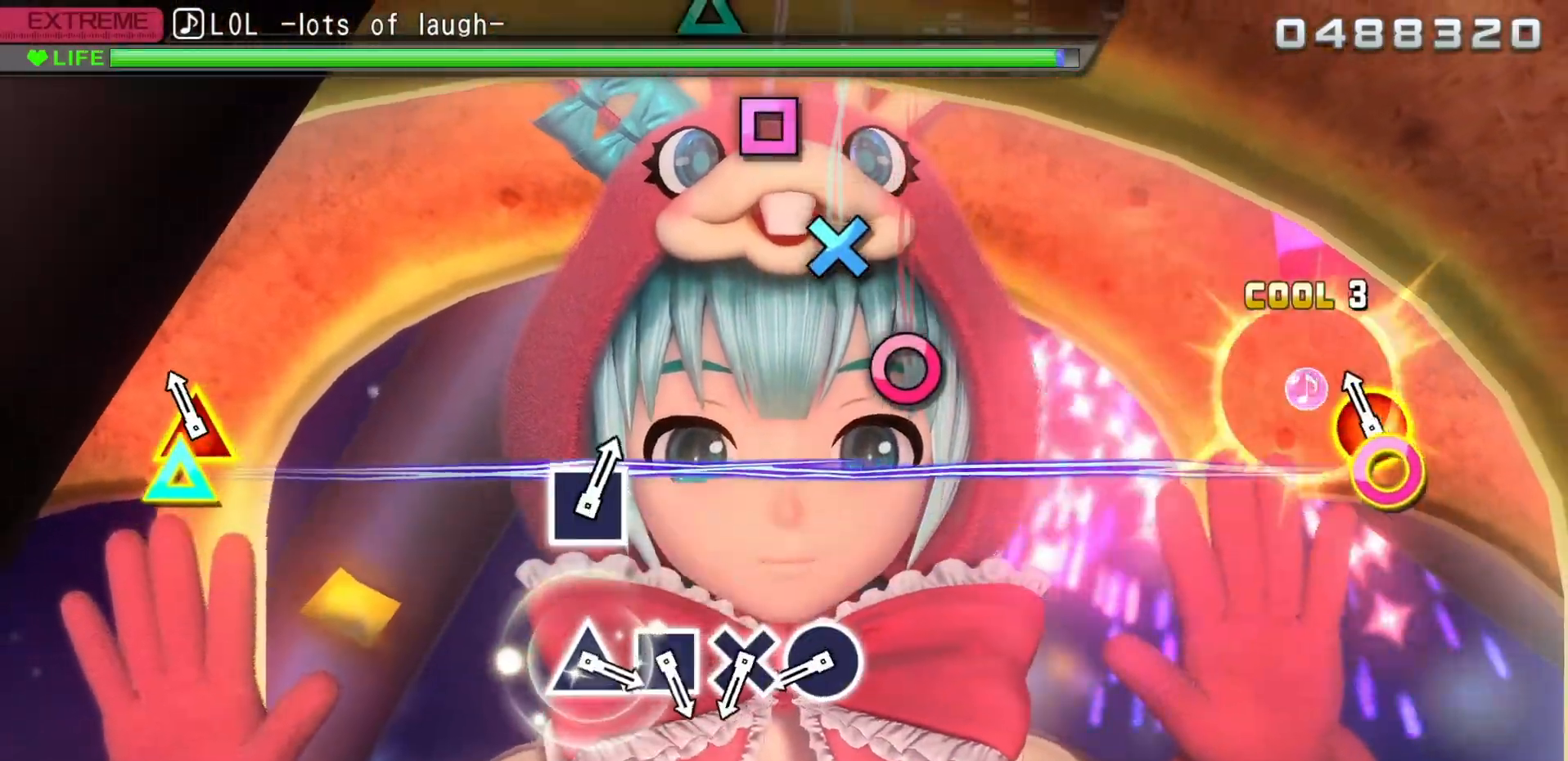
{"buttons": [], "left_stick": "center", "right_stick": "center", "events": [[117, "DPAD_UP", "down"], [150, "CIRCLE", "down"], [250, "DPAD_UP", "up"], [283, "CIRCLE", "up"]]}
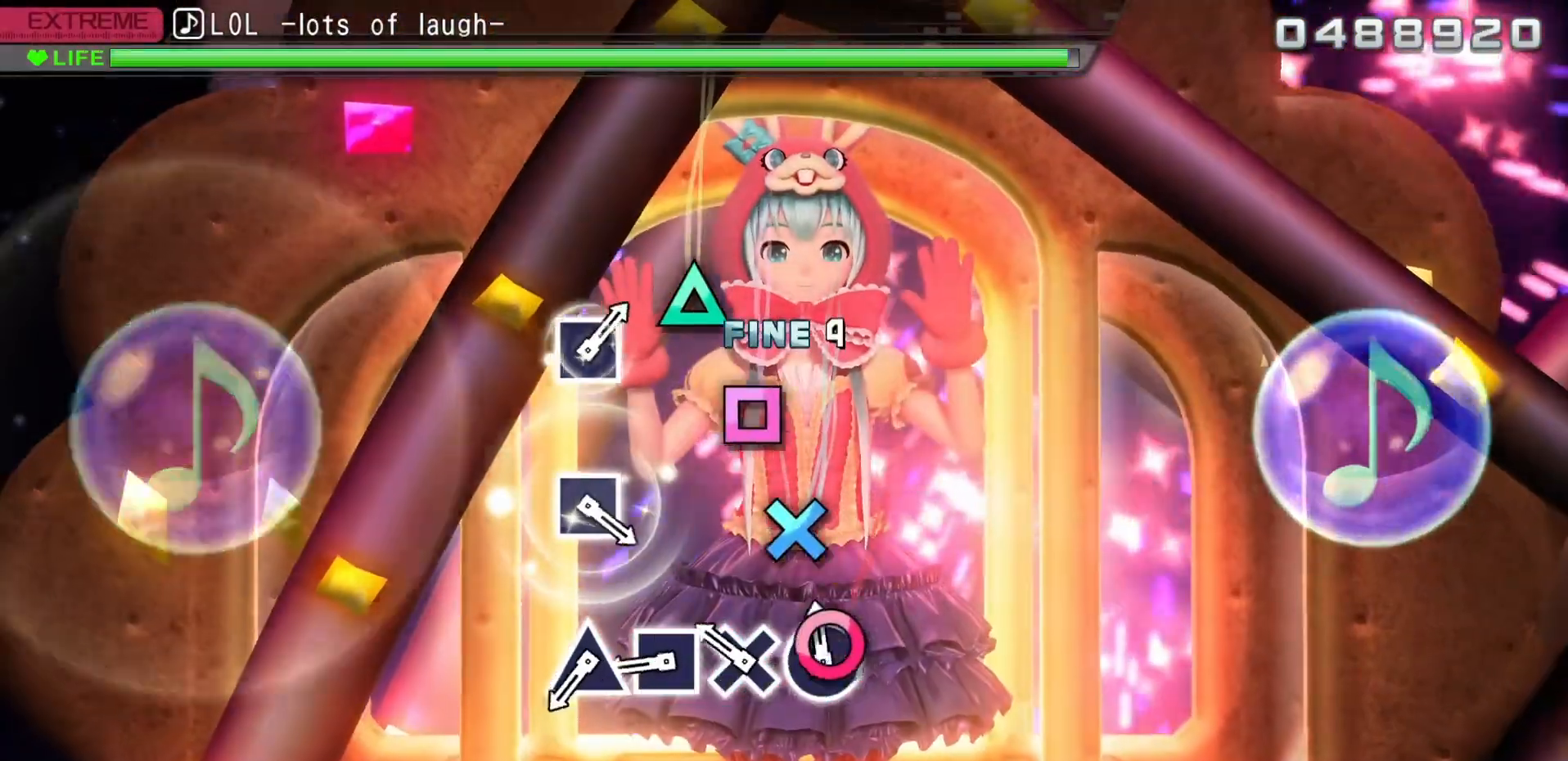
{"buttons": ["SQUARE"], "left_stick": "center", "right_stick": "center", "events": [[33, "CIRCLE", "down"], [167, "CIRCLE", "up"], [250, "CROSS", "down"], [417, "CROSS", "up"], [500, "SQUARE", "down"]]}
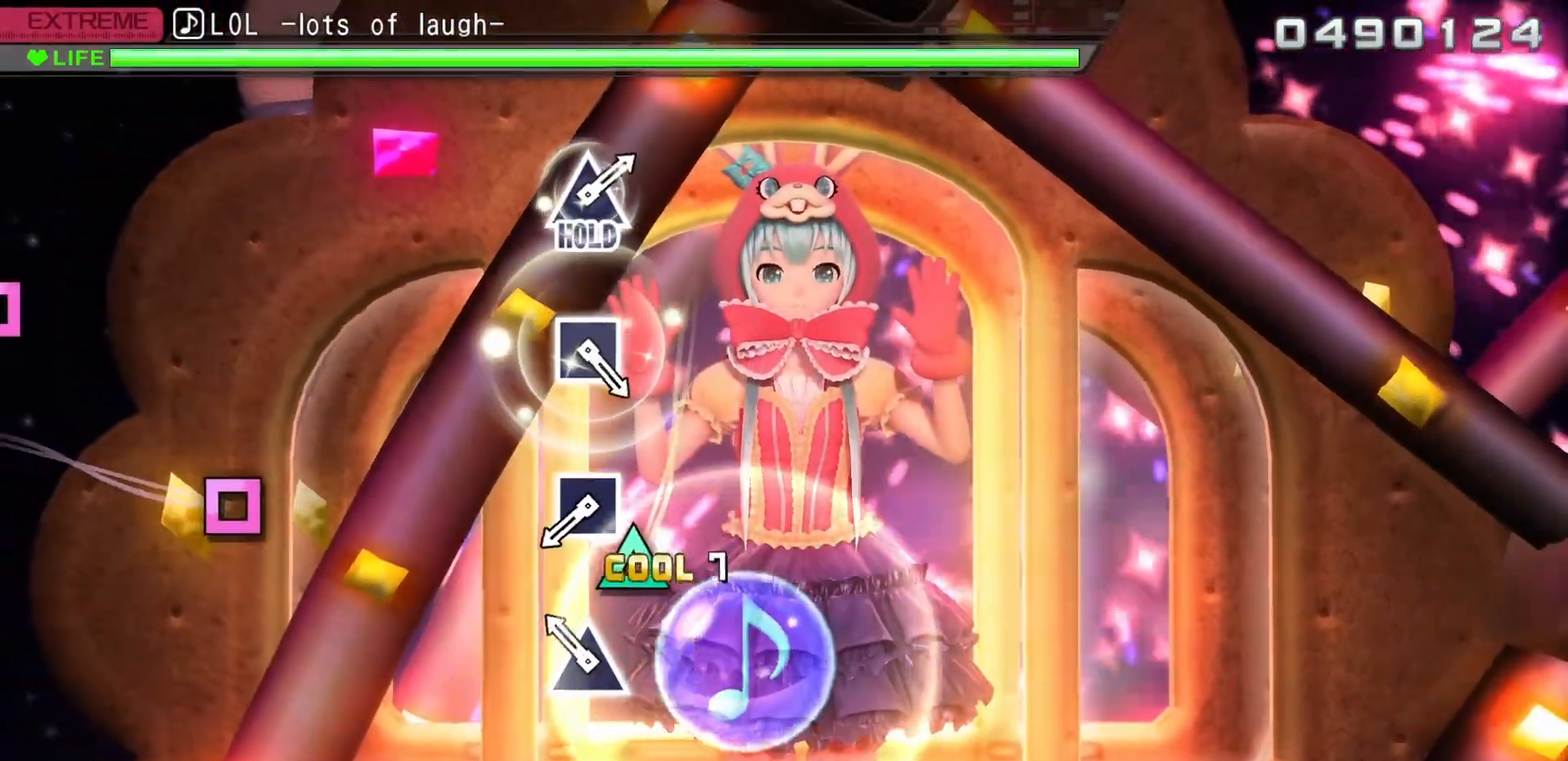
{"buttons": [], "left_stick": "center", "right_stick": "center", "events": [[117, "SQUARE", "up"], [217, "TRIANGLE", "down"], [350, "TRIANGLE", "up"]]}
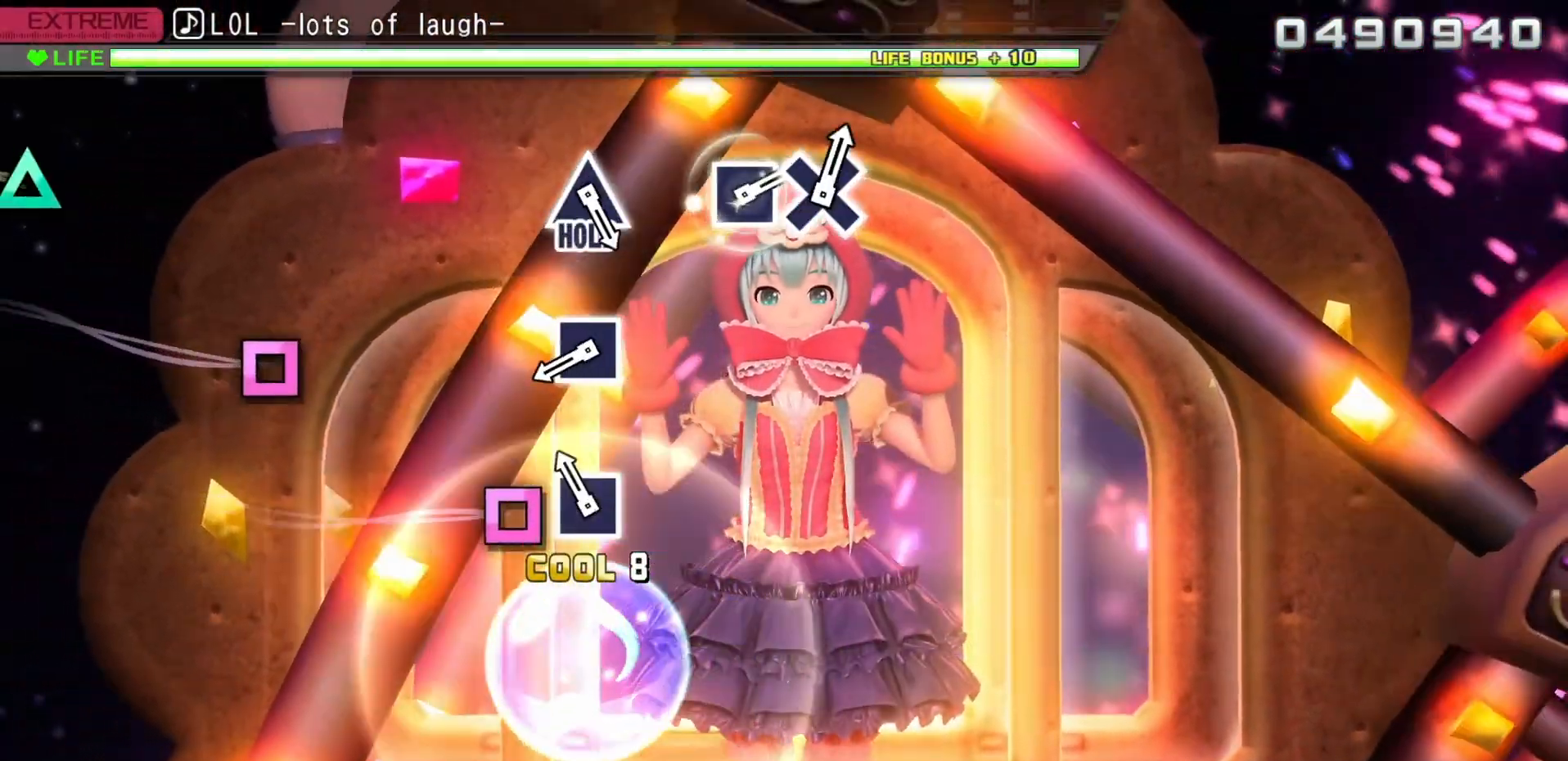
{"buttons": [], "left_stick": "center", "right_stick": "center", "events": [[117, "SQUARE", "down"], [283, "SQUARE", "up"]]}
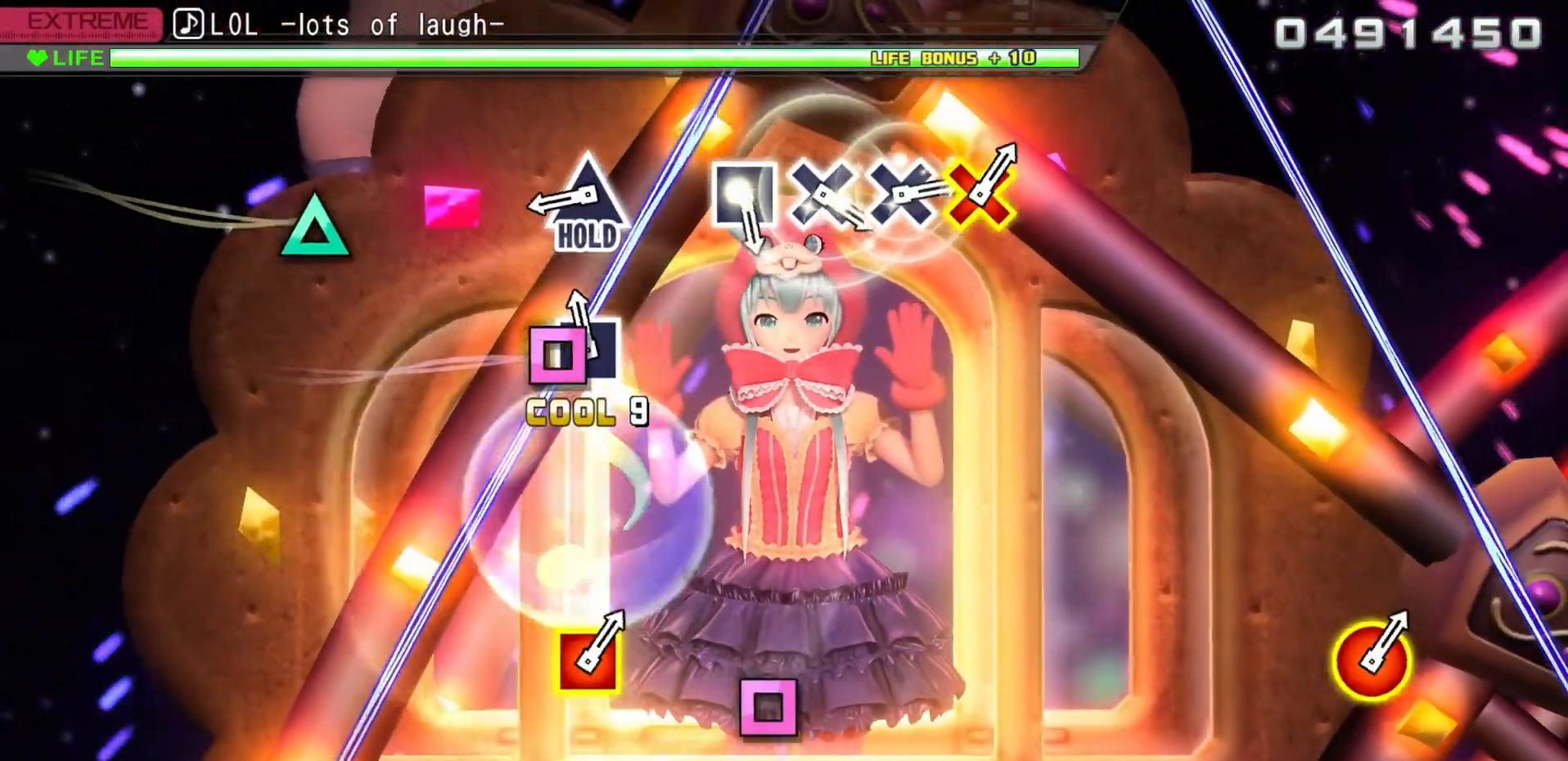
{"buttons": [], "left_stick": "center", "right_stick": "center", "events": [[33, "SQUARE", "down"], [200, "SQUARE", "up"]]}